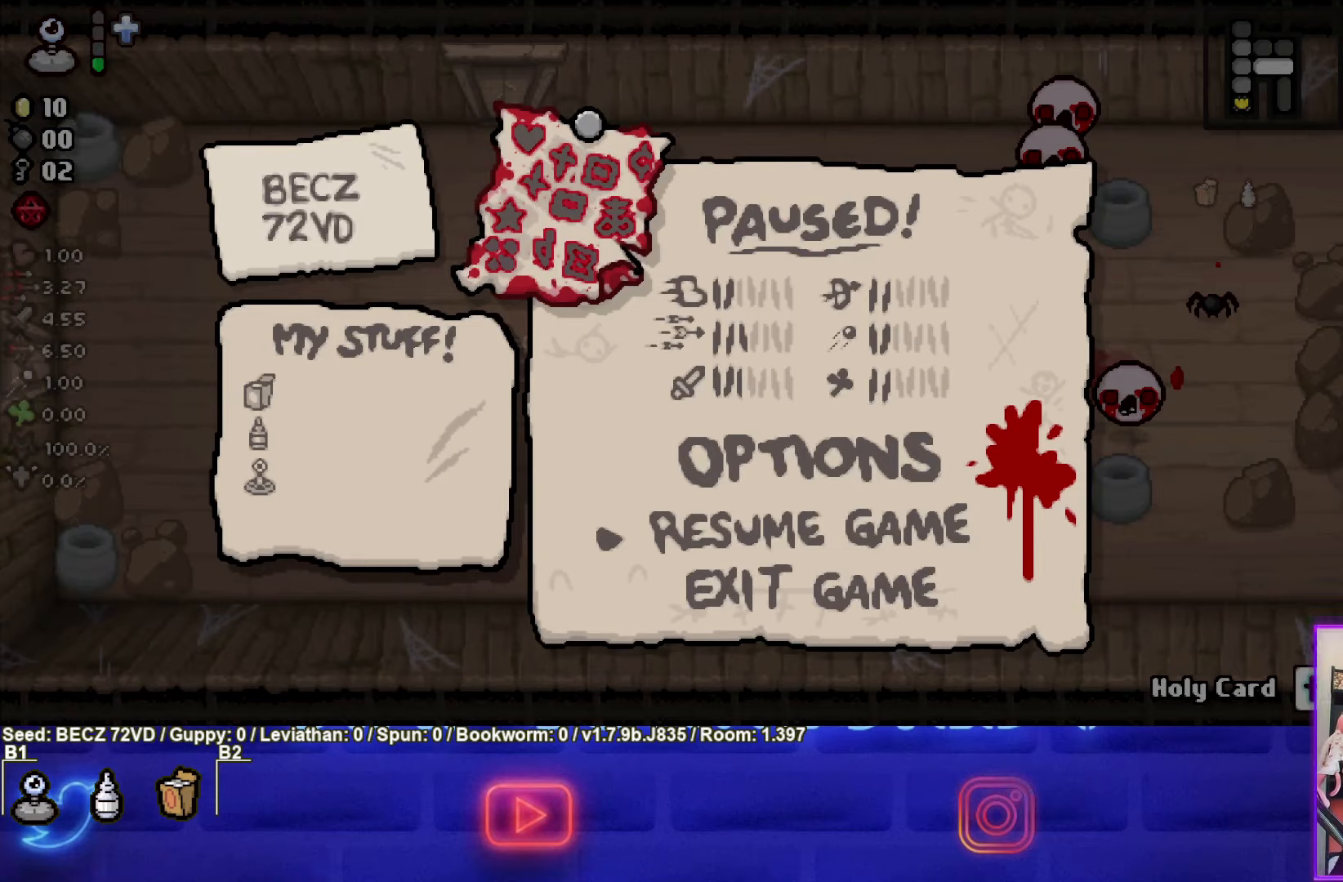
Gameplay with a controller (PlayStation layout); each line is a JSON object with the inputs held at the frame after it. "events" lists button and stick changes between this image and that frame as [ms after this image, input, new state], when the widget could be followed in between.
{"buttons": [], "left_stick": "center", "right_stick": "center", "events": []}
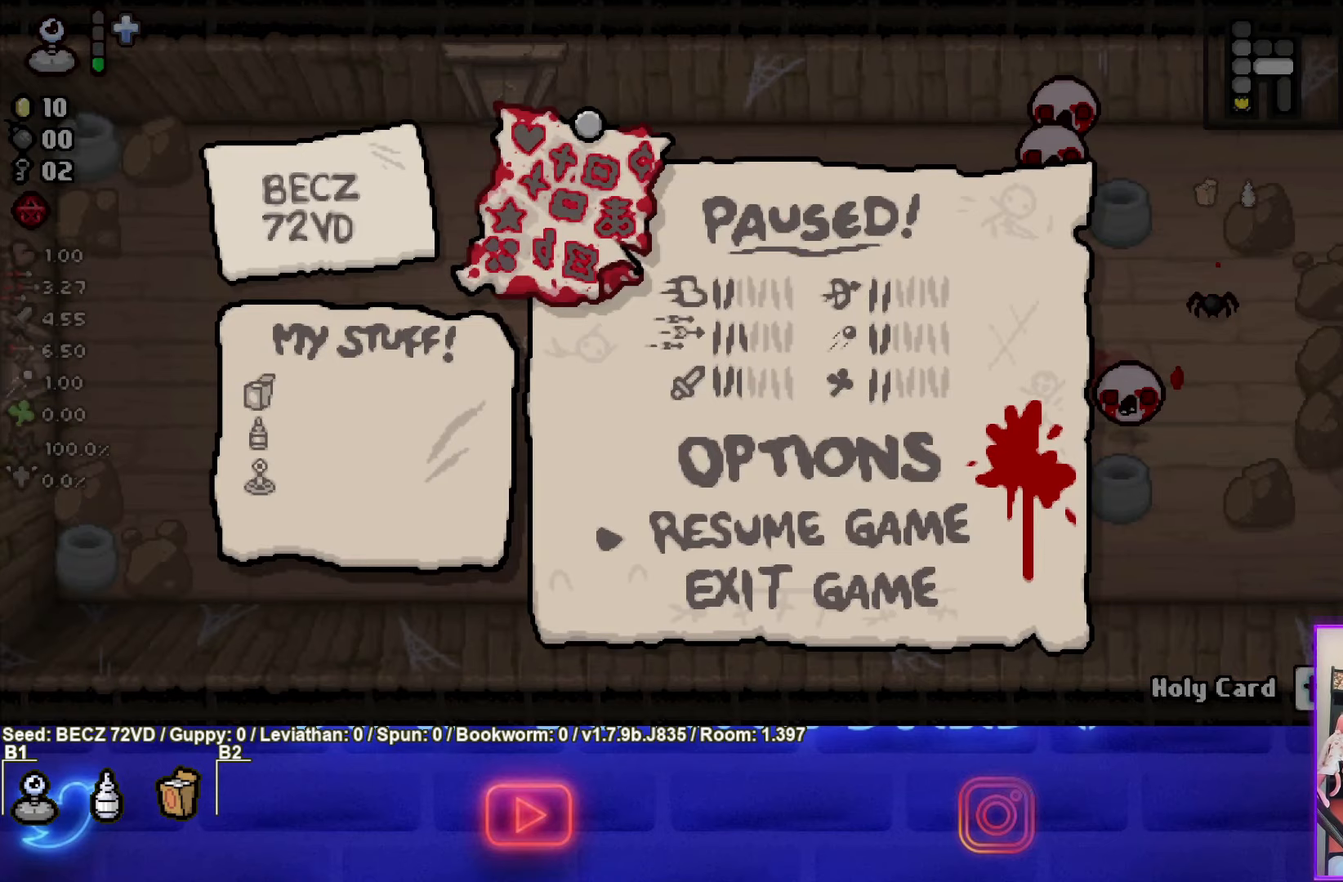
{"buttons": [], "left_stick": "center", "right_stick": "center", "events": []}
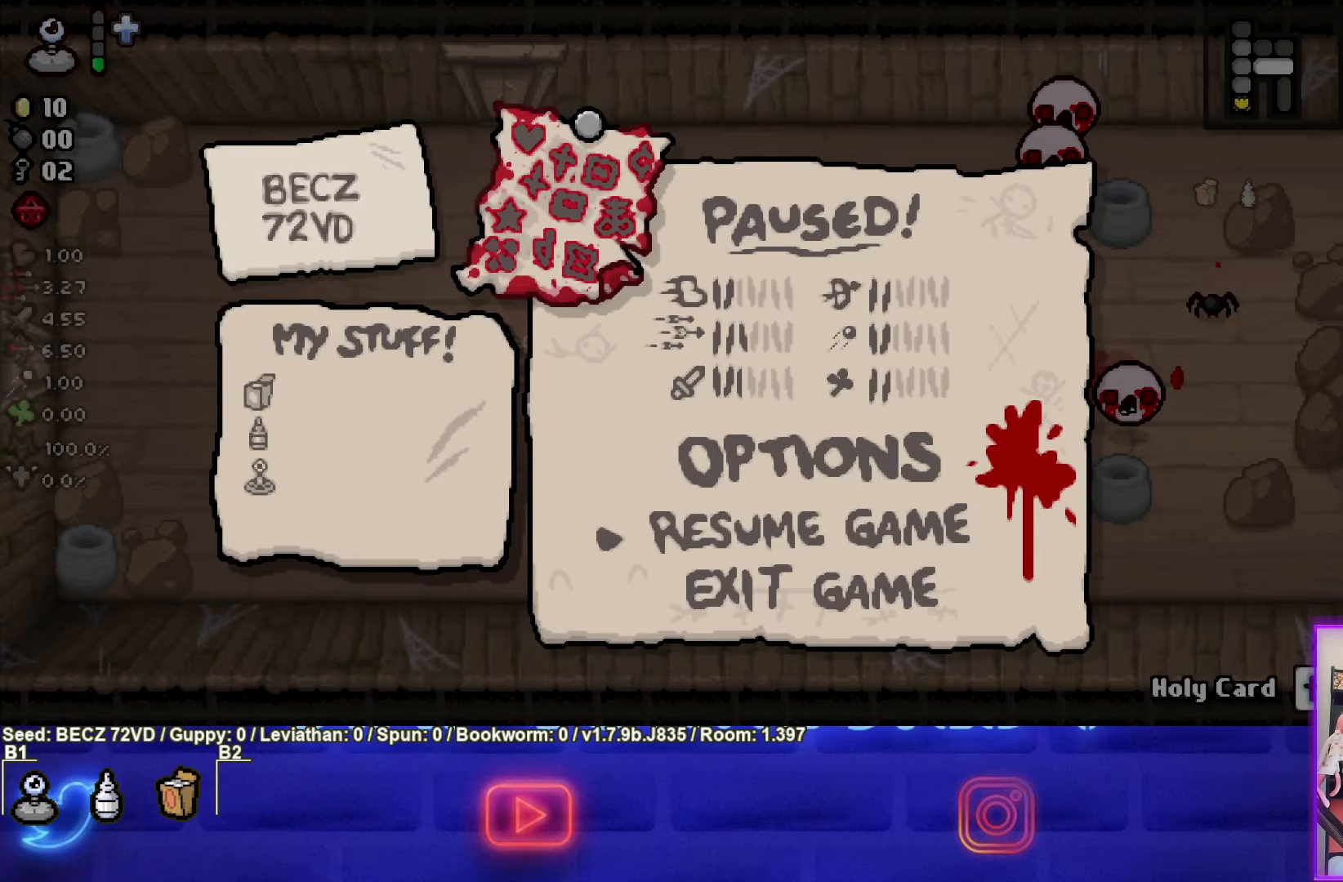
{"buttons": [], "left_stick": "center", "right_stick": "center", "events": []}
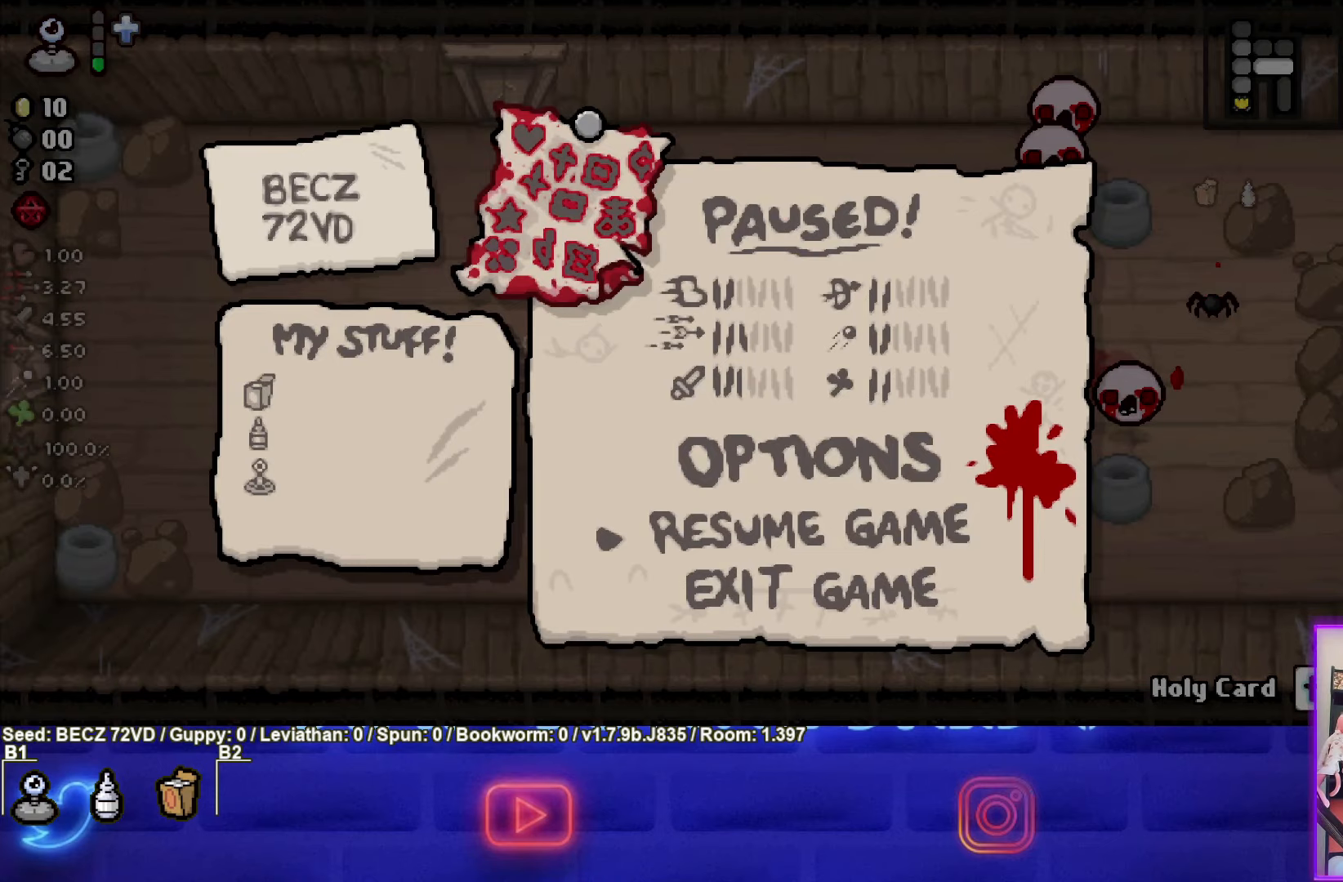
{"buttons": [], "left_stick": "center", "right_stick": "center", "events": []}
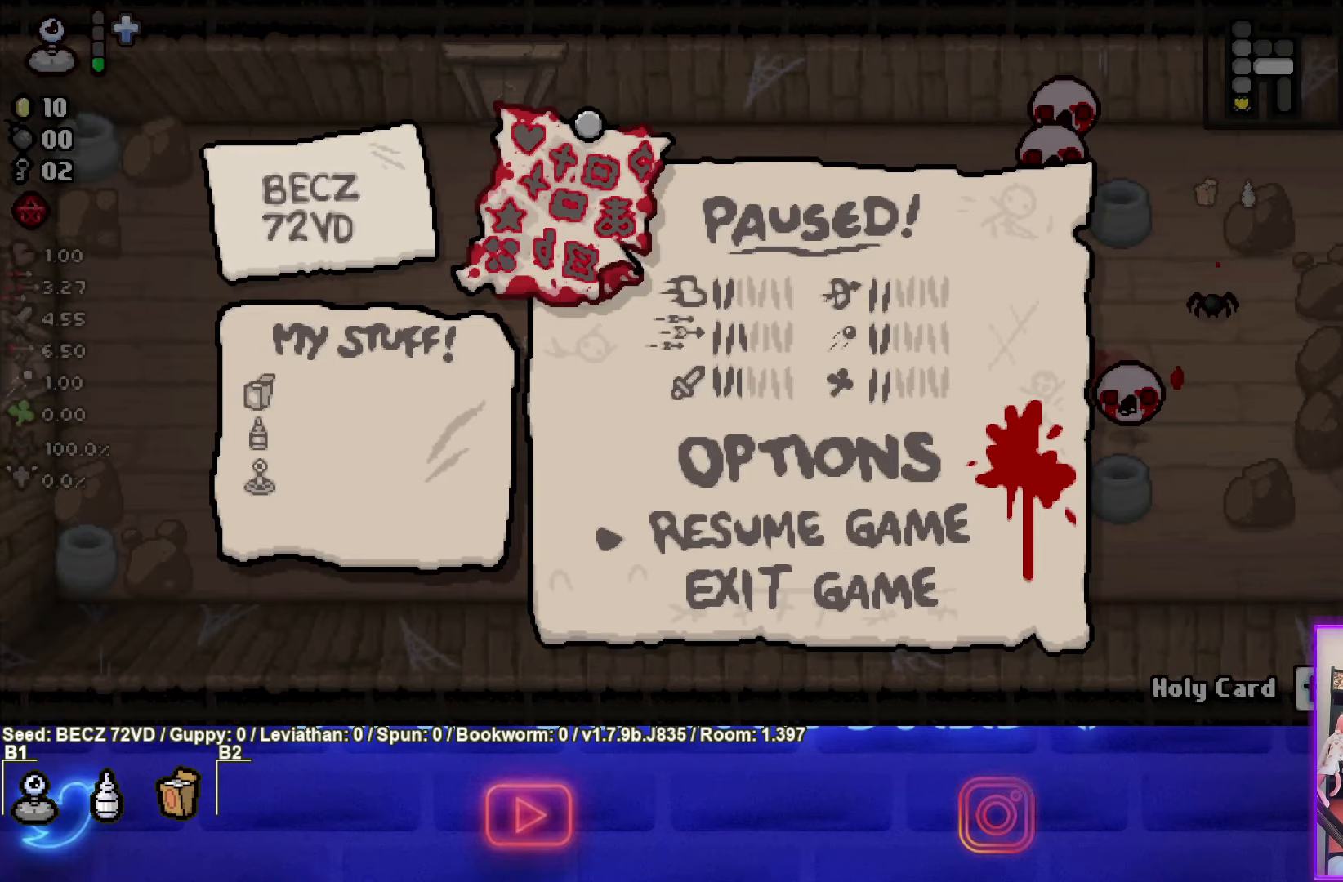
{"buttons": [], "left_stick": "center", "right_stick": "center", "events": []}
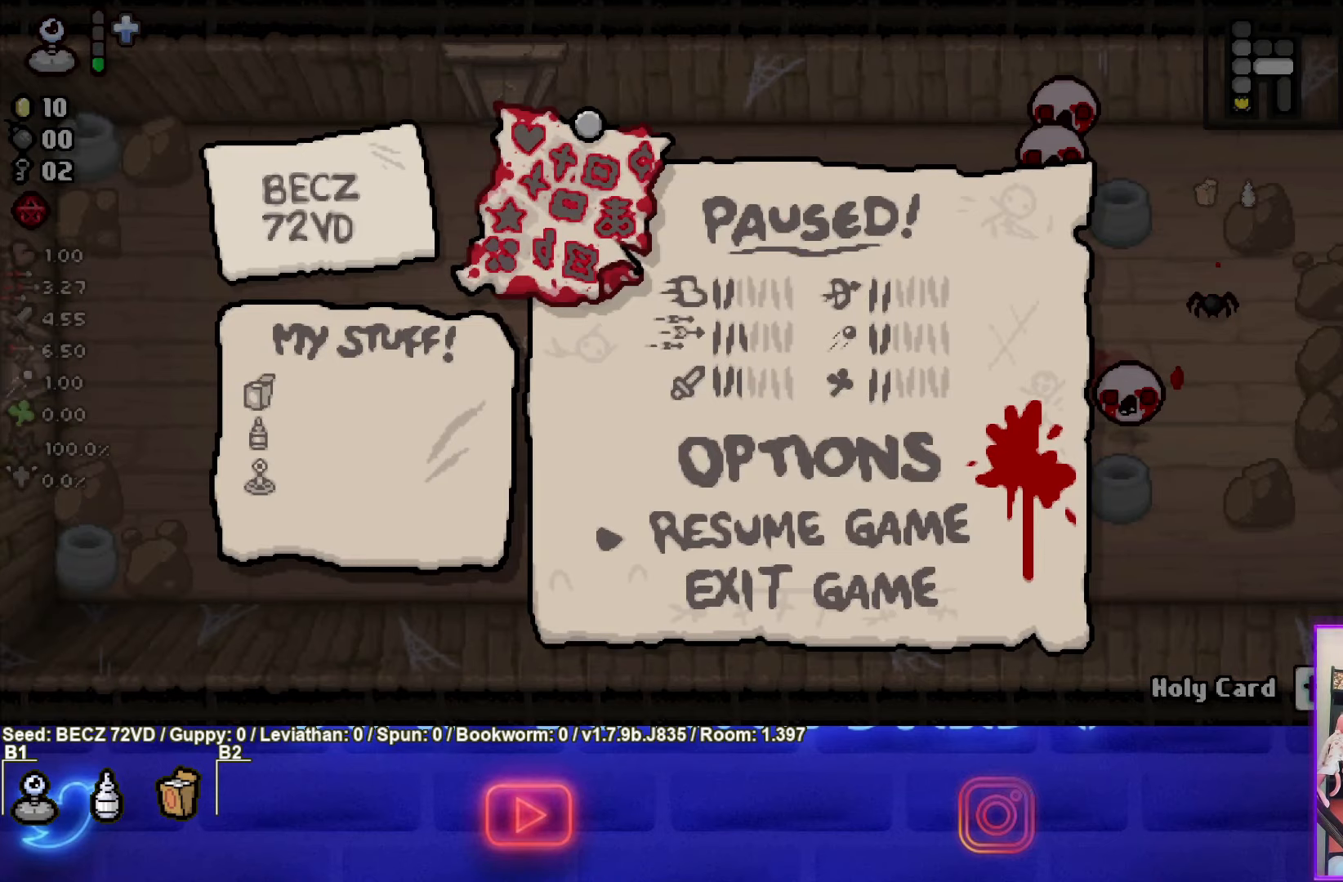
{"buttons": [], "left_stick": "center", "right_stick": "center", "events": []}
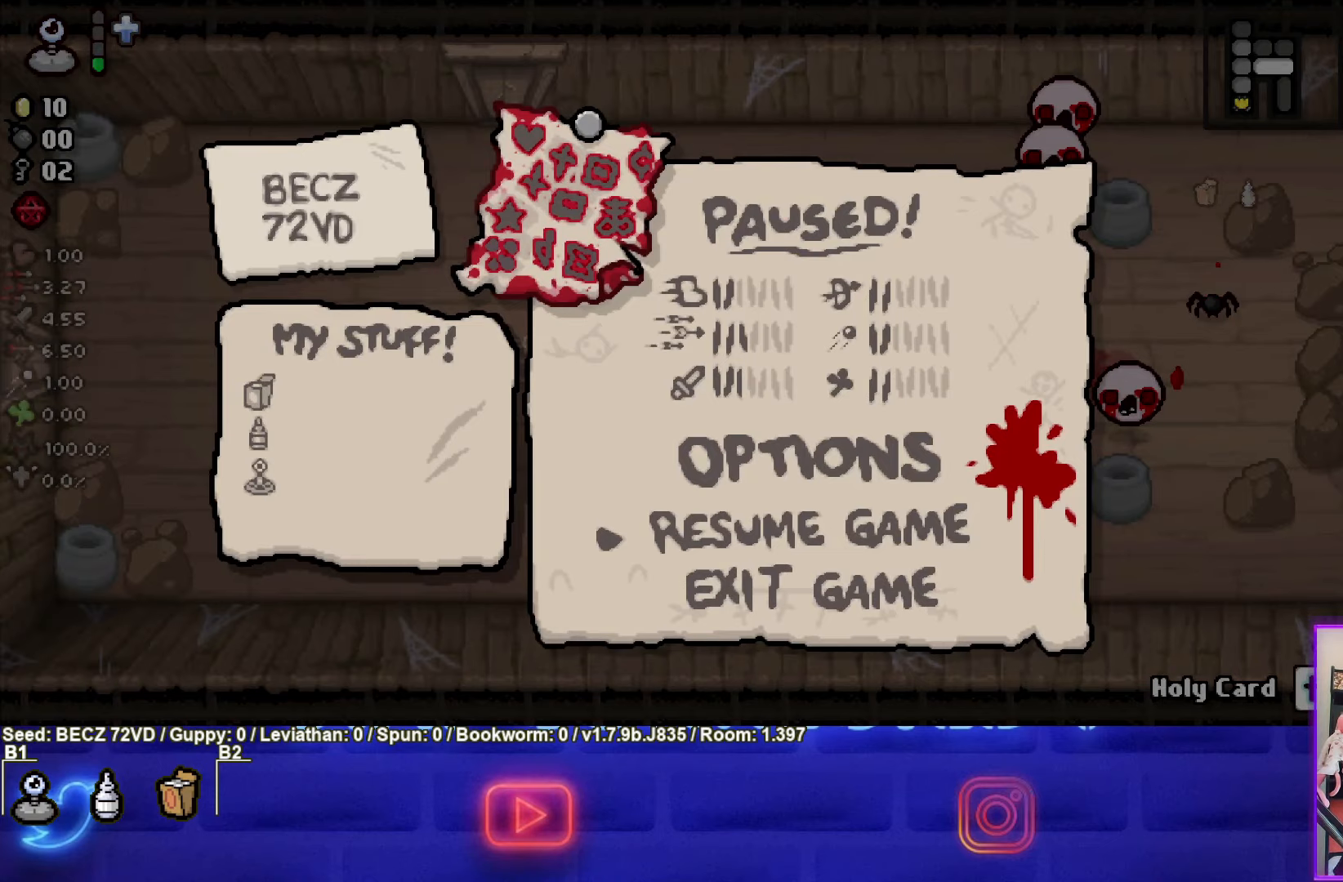
{"buttons": [], "left_stick": "center", "right_stick": "center", "events": [[133, "START", "down"], [300, "START", "up"]]}
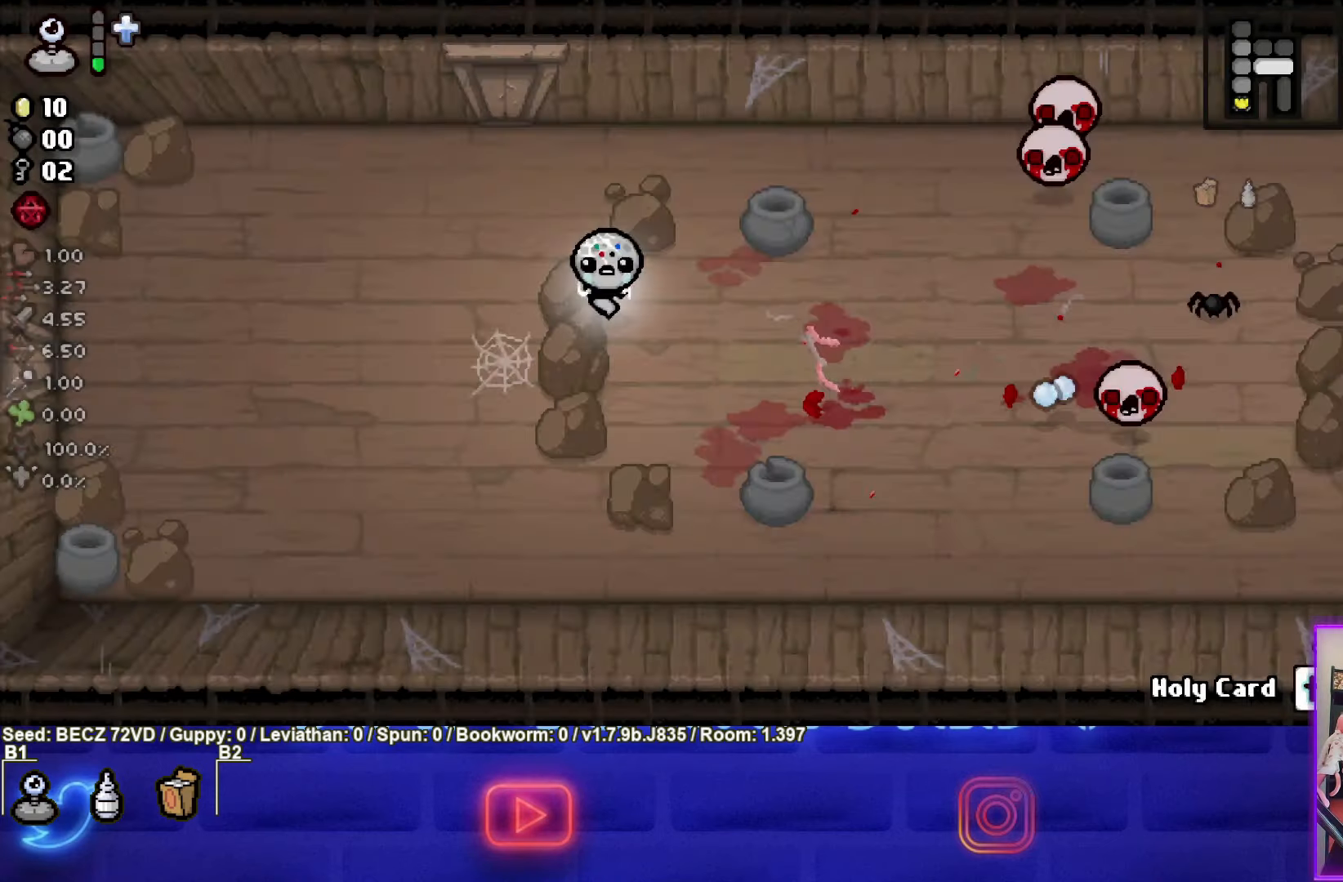
{"buttons": [], "left_stick": "center", "right_stick": "center", "events": []}
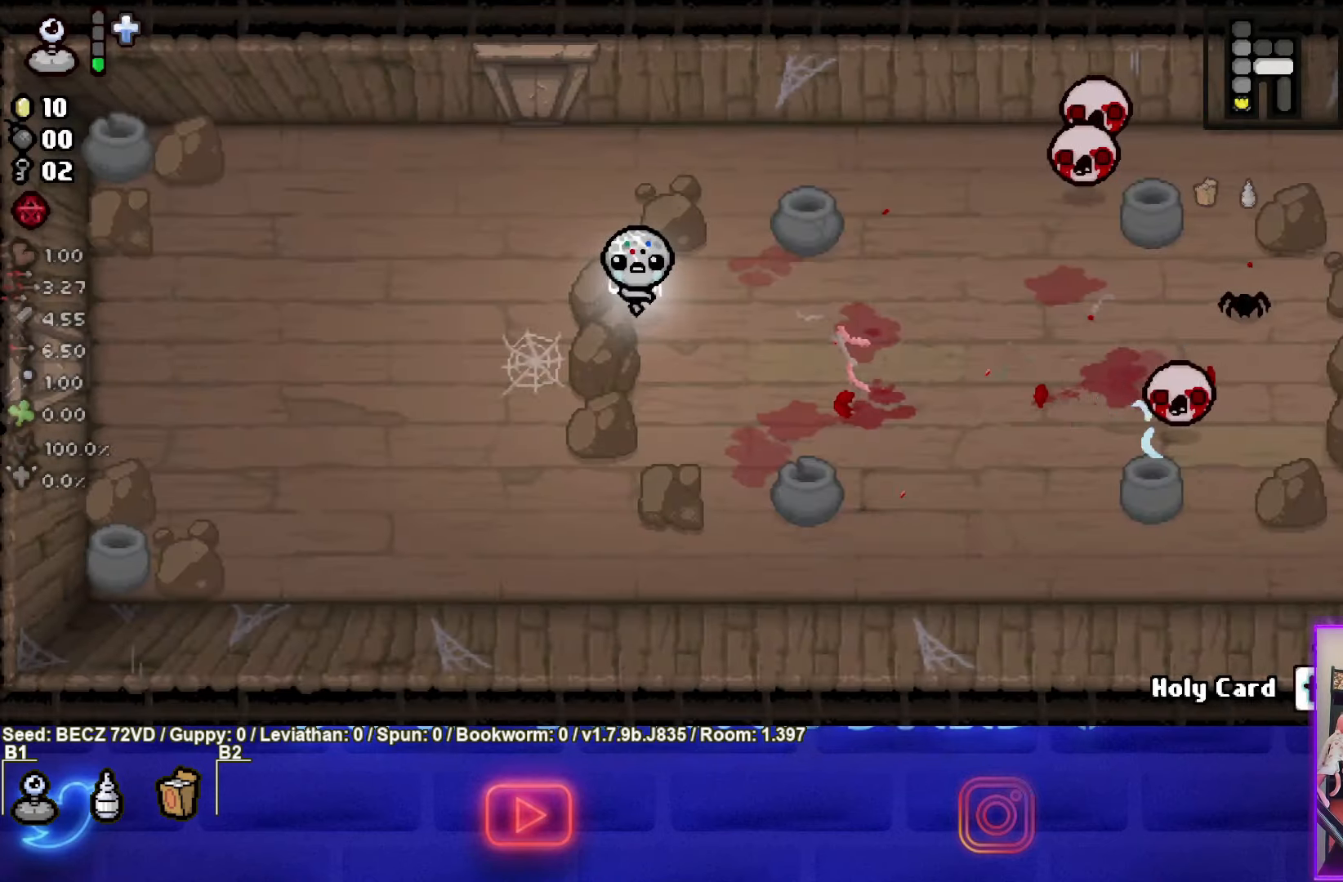
{"buttons": [], "left_stick": "center", "right_stick": "center", "events": []}
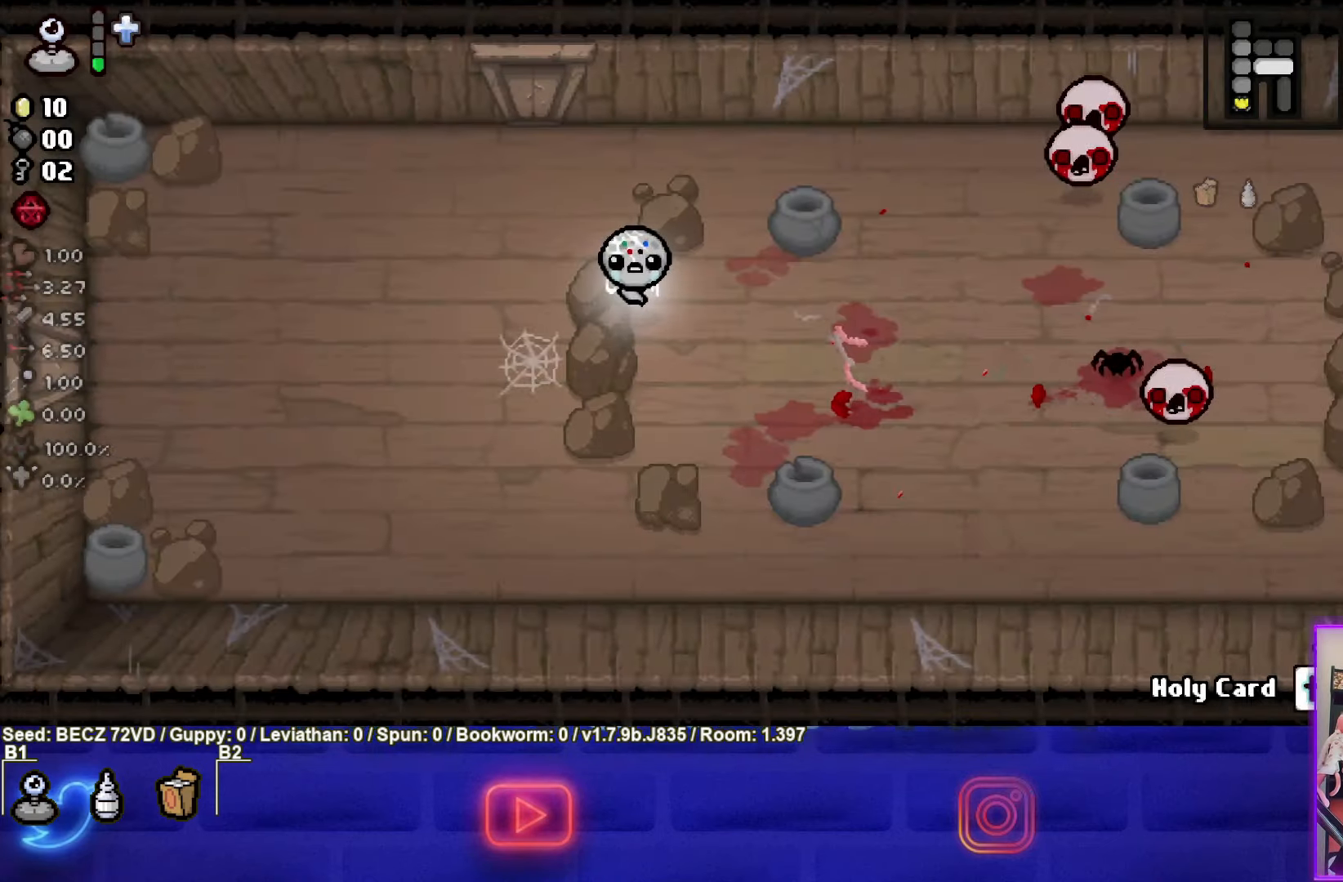
{"buttons": ["CIRCLE"], "left_stick": "down-right", "right_stick": "center", "events": [[201, "left_stick", "down-right"], [267, "CIRCLE", "down"]]}
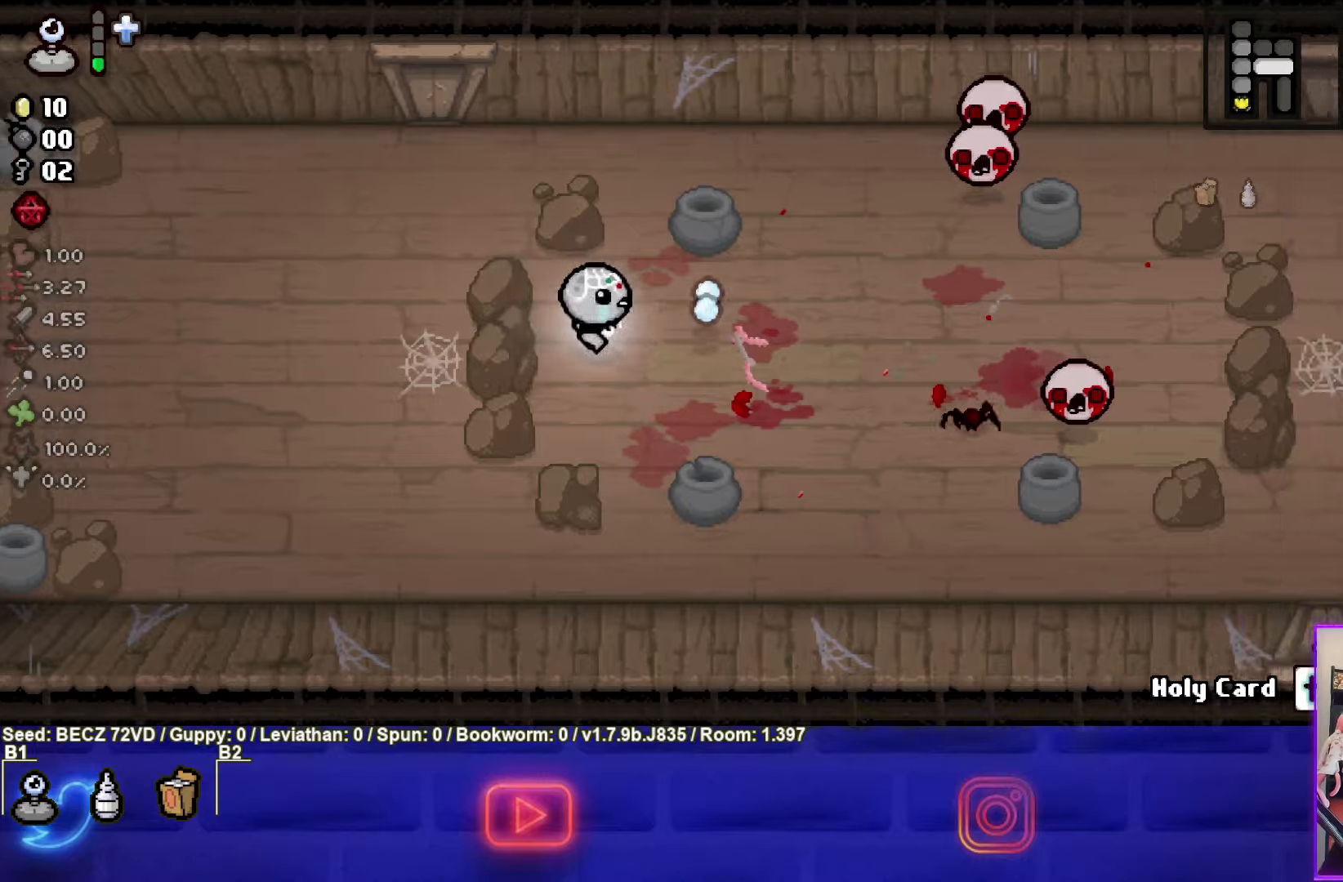
{"buttons": ["CIRCLE"], "left_stick": "down-left", "right_stick": "center", "events": [[67, "left_stick", "down-left"], [267, "left_stick", "down-right"], [500, "left_stick", "down-left"]]}
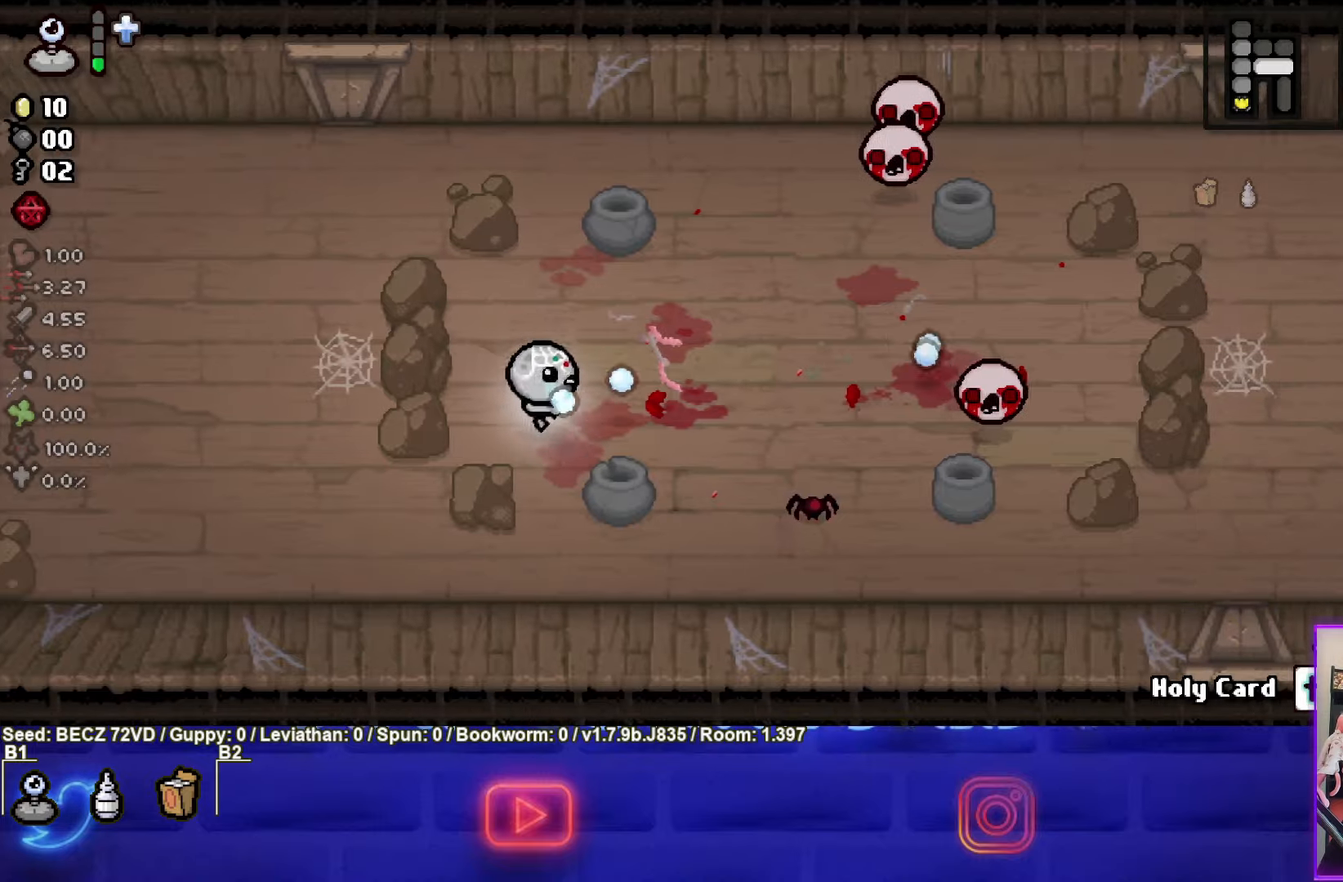
{"buttons": ["CIRCLE"], "left_stick": "center", "right_stick": "center", "events": [[434, "left_stick", "center"]]}
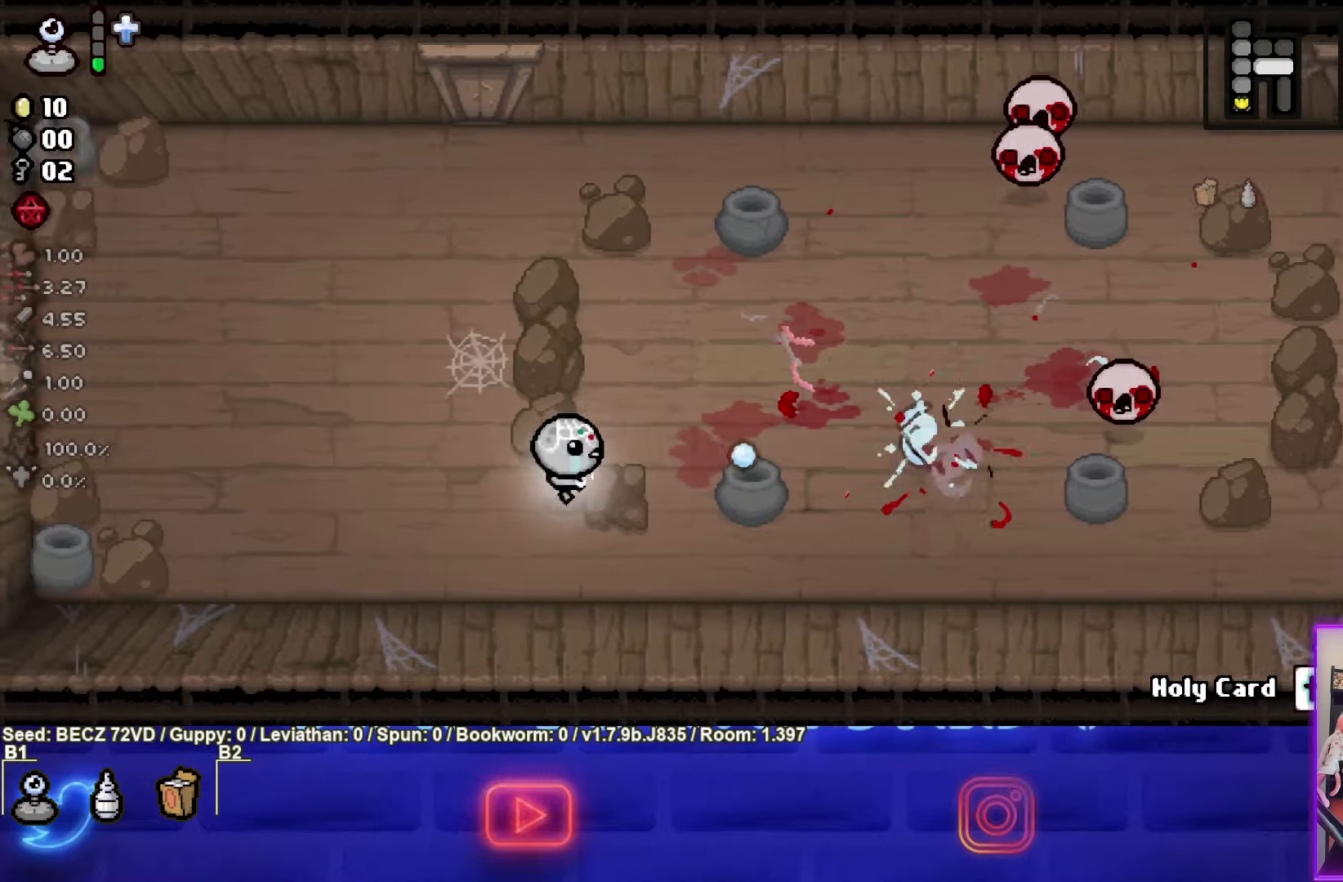
{"buttons": ["CIRCLE"], "left_stick": "up-left", "right_stick": "center", "events": [[33, "left_stick", "up-right"], [434, "left_stick", "up-left"]]}
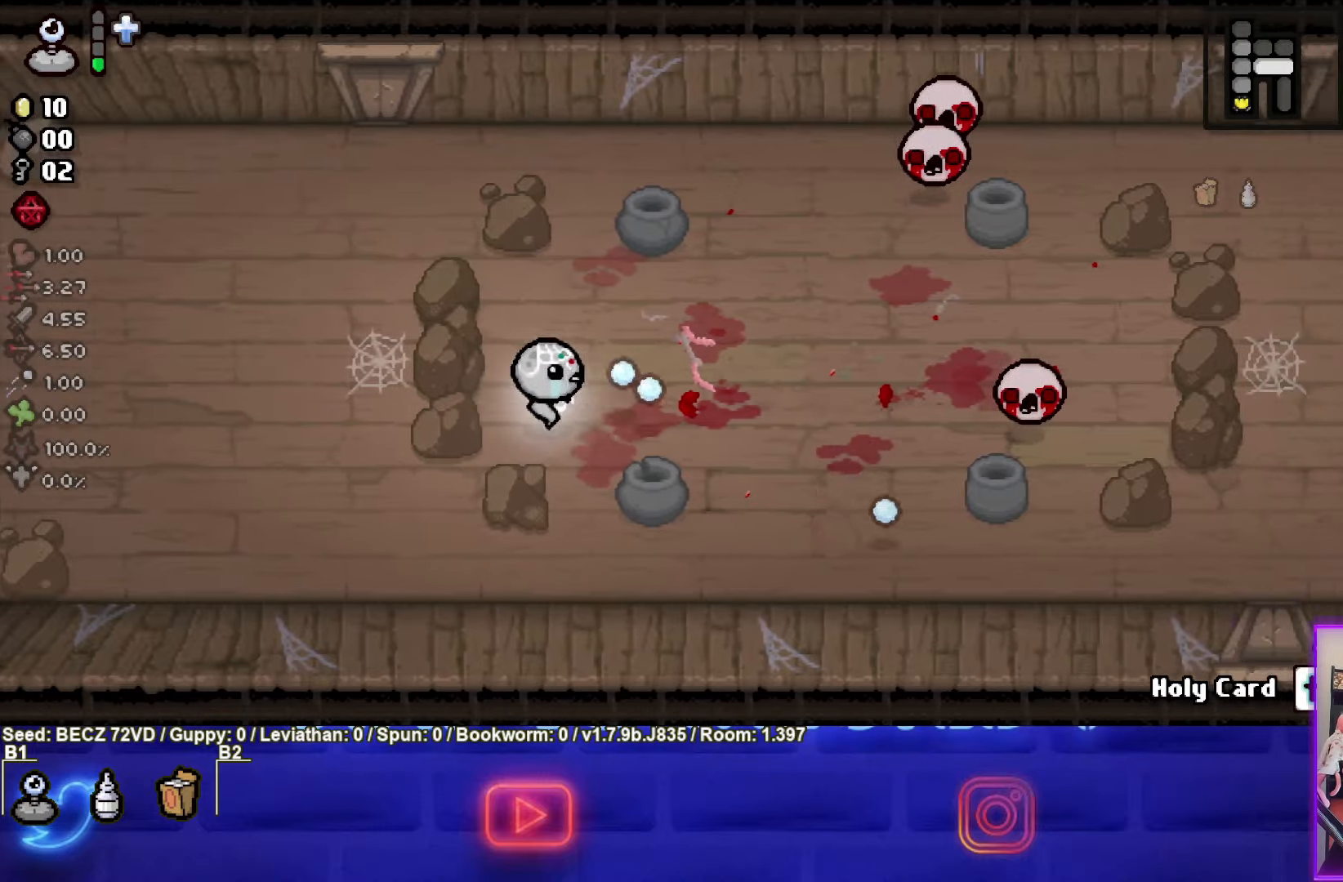
{"buttons": ["CIRCLE"], "left_stick": "up-left", "right_stick": "center", "events": [[100, "left_stick", "right"], [167, "left_stick", "up-left"]]}
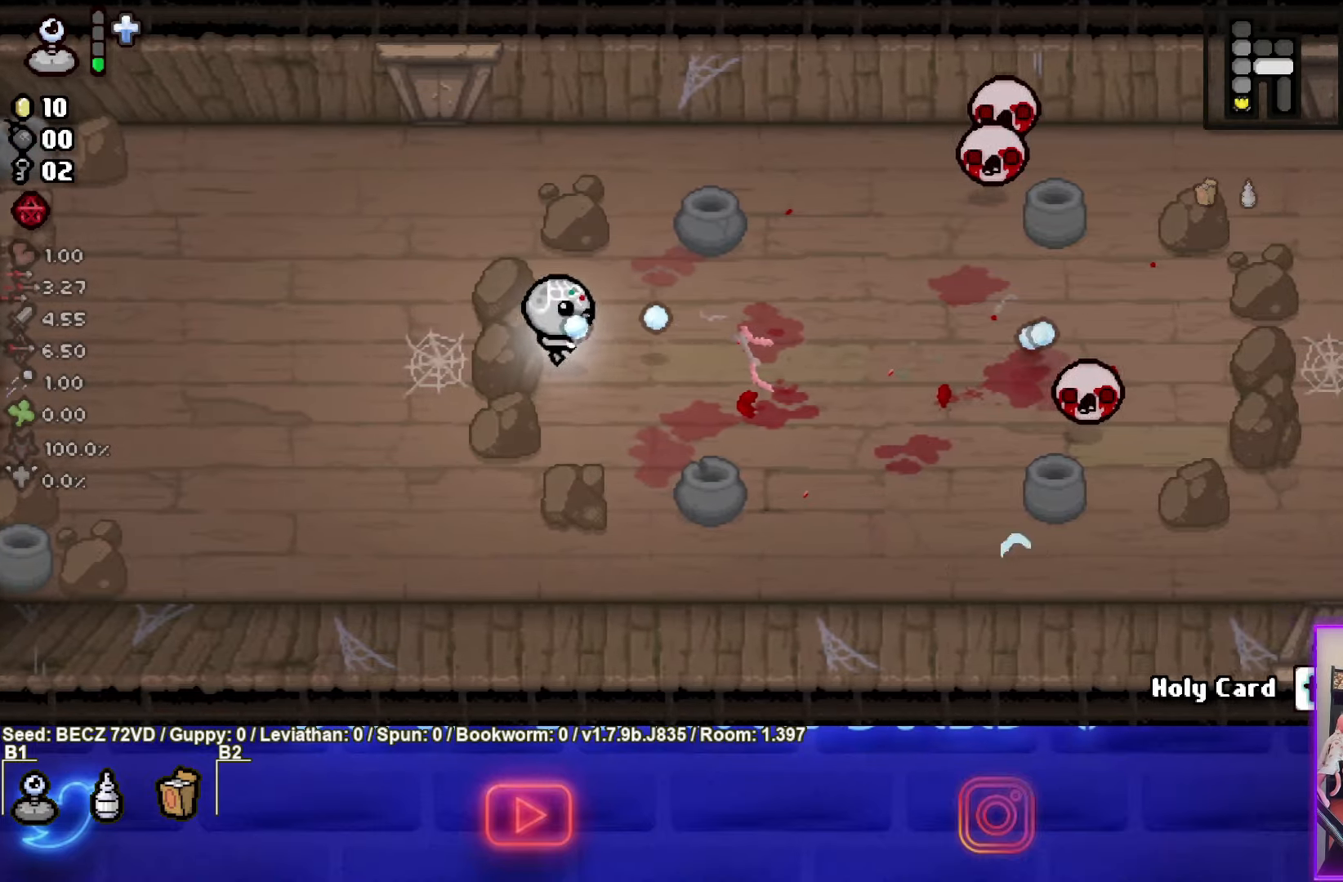
{"buttons": ["CIRCLE"], "left_stick": "center", "right_stick": "center", "events": [[34, "left_stick", "up"], [234, "left_stick", "center"]]}
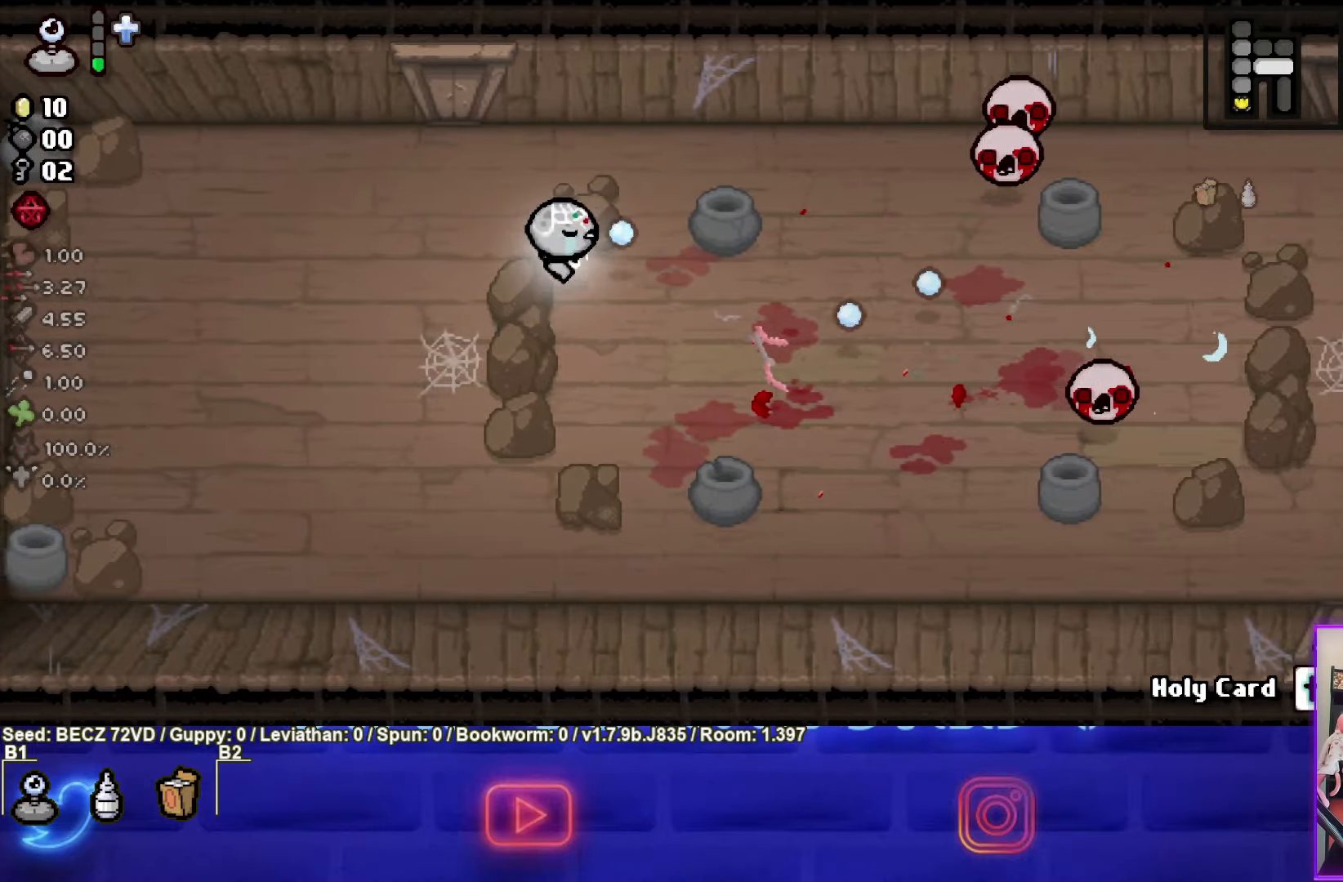
{"buttons": ["CIRCLE"], "left_stick": "left", "right_stick": "center", "events": [[500, "left_stick", "left"]]}
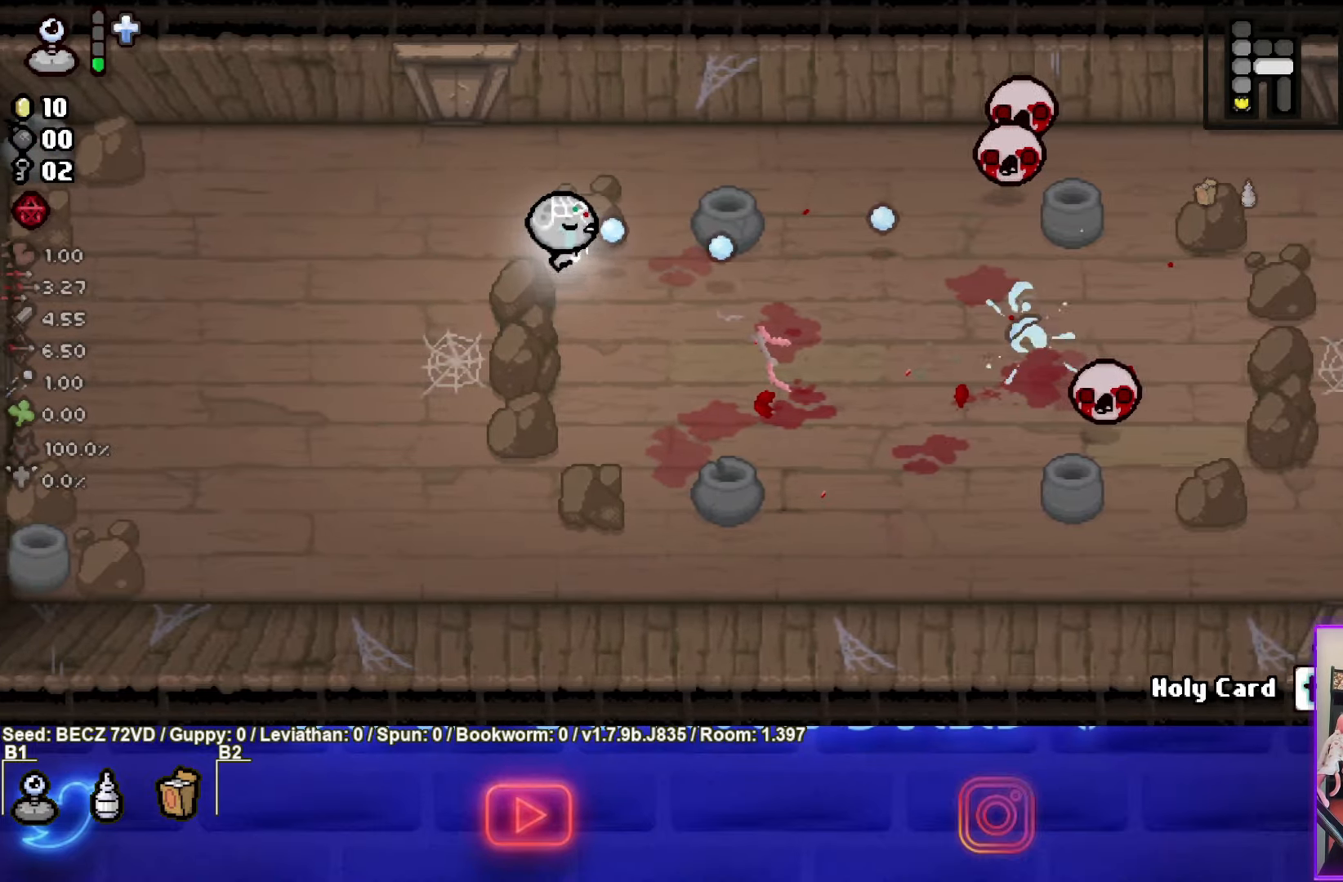
{"buttons": ["CIRCLE"], "left_stick": "center", "right_stick": "center", "events": [[134, "left_stick", "center"], [401, "left_stick", "up-right"], [501, "left_stick", "center"]]}
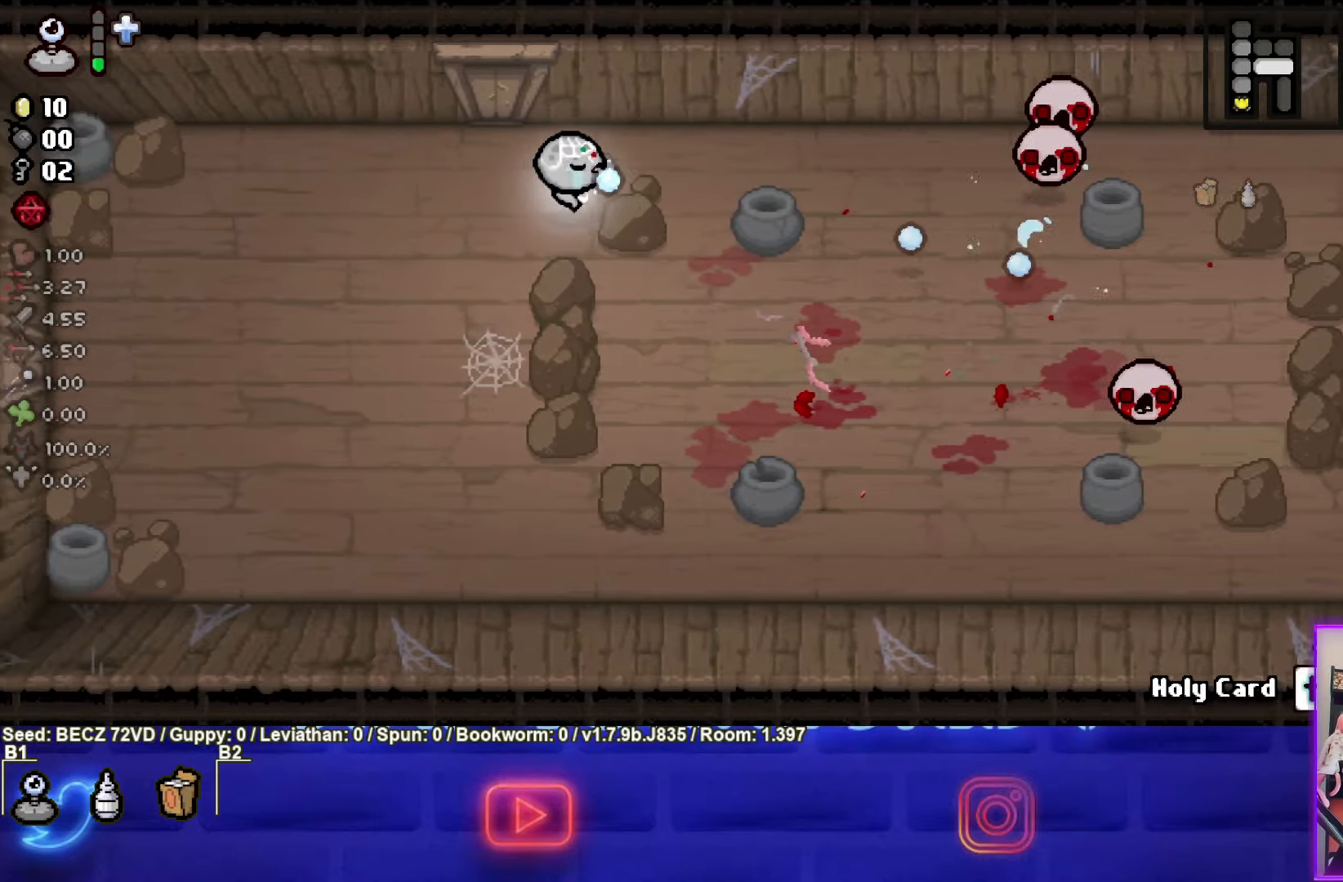
{"buttons": ["CIRCLE"], "left_stick": "right", "right_stick": "center"}
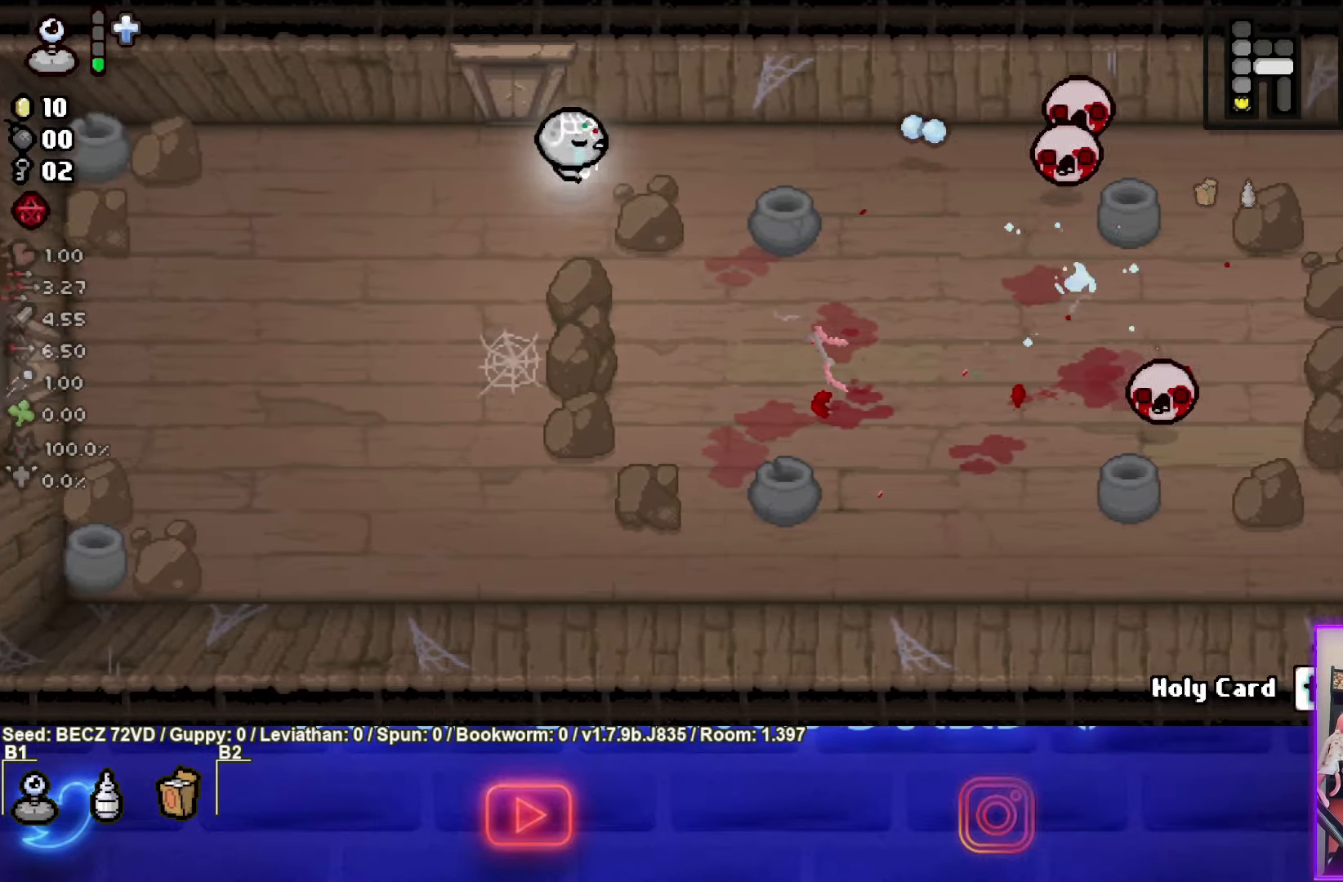
{"buttons": ["CIRCLE"], "left_stick": "center", "right_stick": "center", "events": [[468, "left_stick", "center"]]}
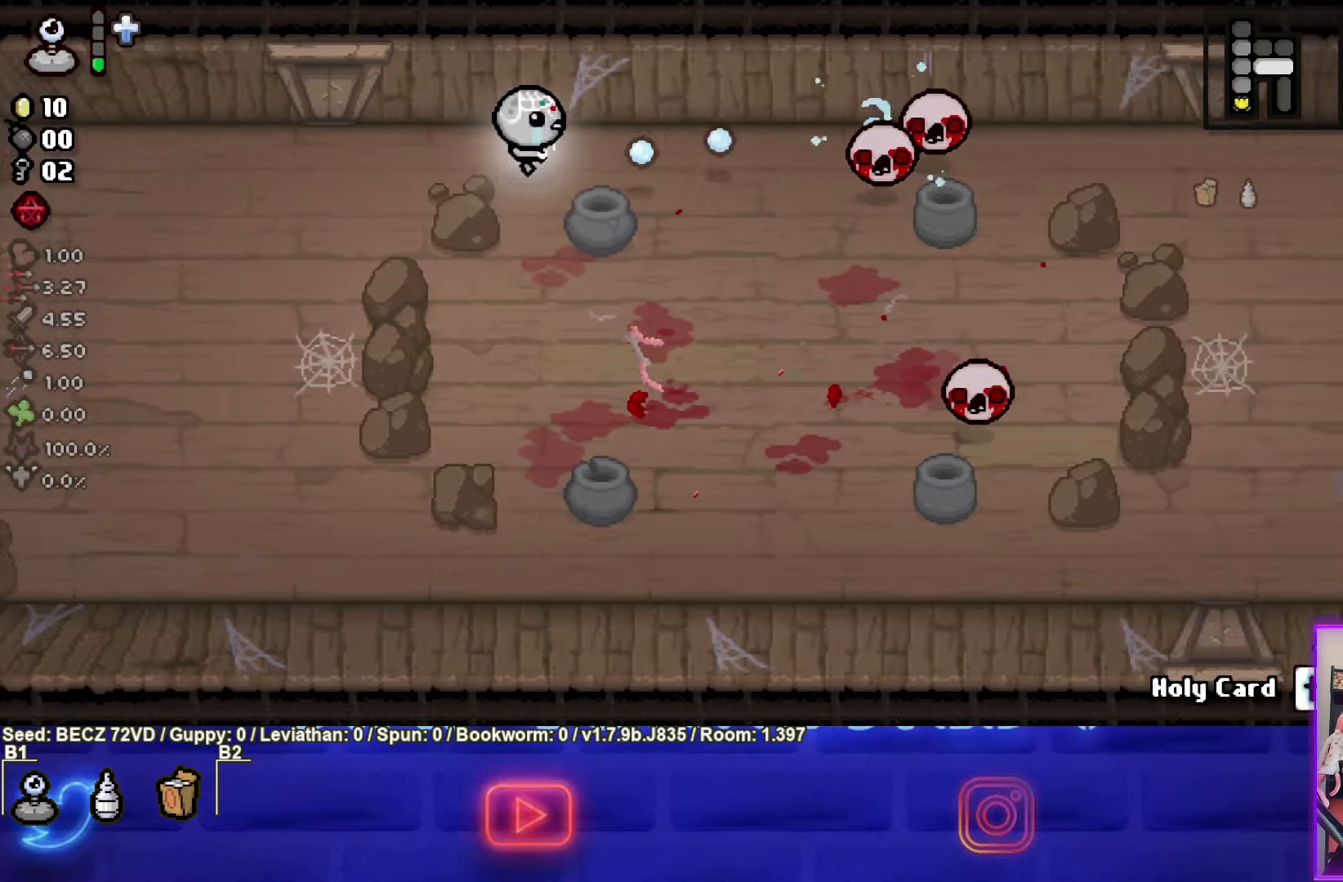
{"buttons": ["CIRCLE"], "left_stick": "left", "right_stick": "center", "events": [[33, "left_stick", "down"], [133, "left_stick", "center"], [234, "left_stick", "left"]]}
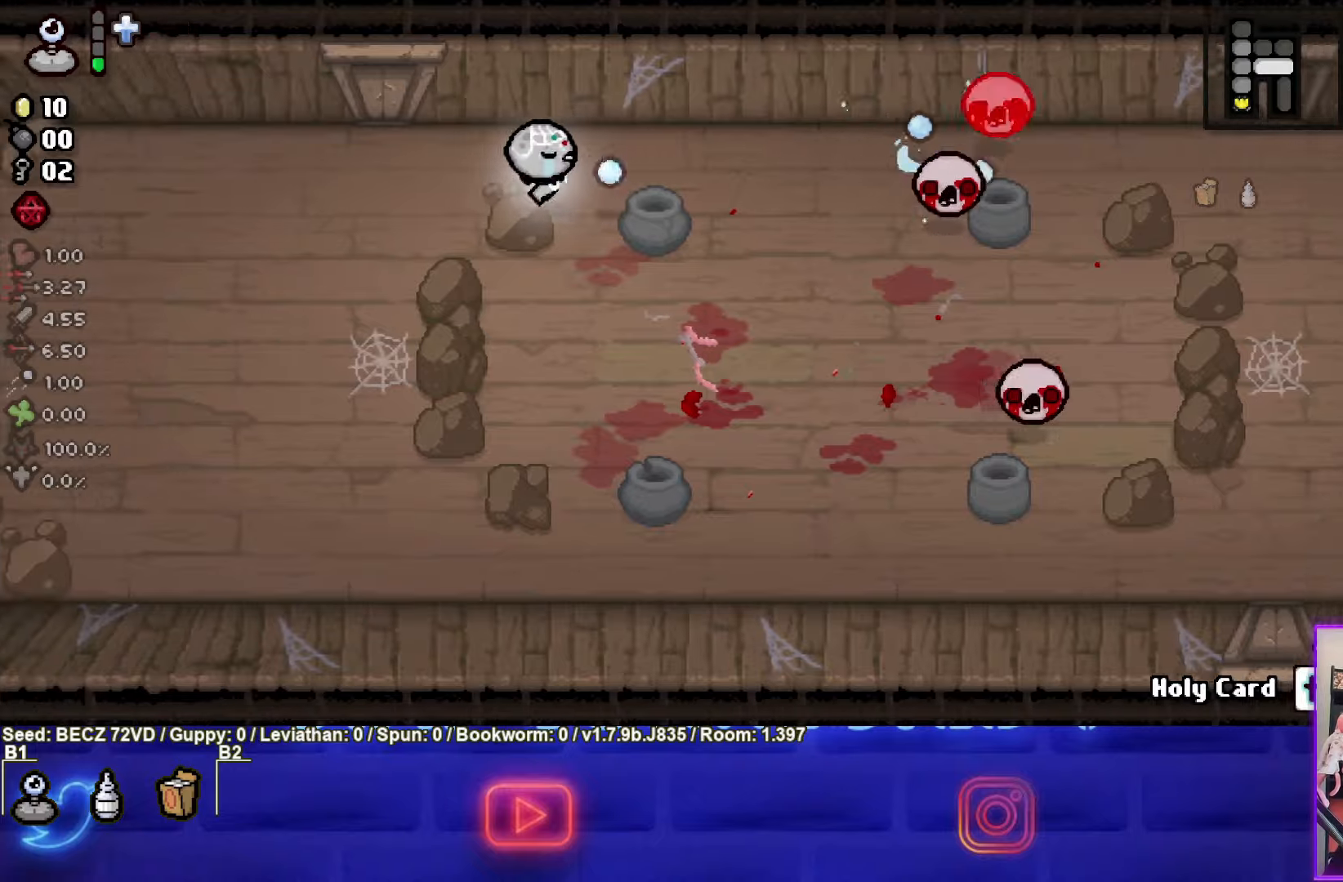
{"buttons": ["CIRCLE"], "left_stick": "right", "right_stick": "center", "events": [[334, "left_stick", "down-right"], [434, "left_stick", "right"]]}
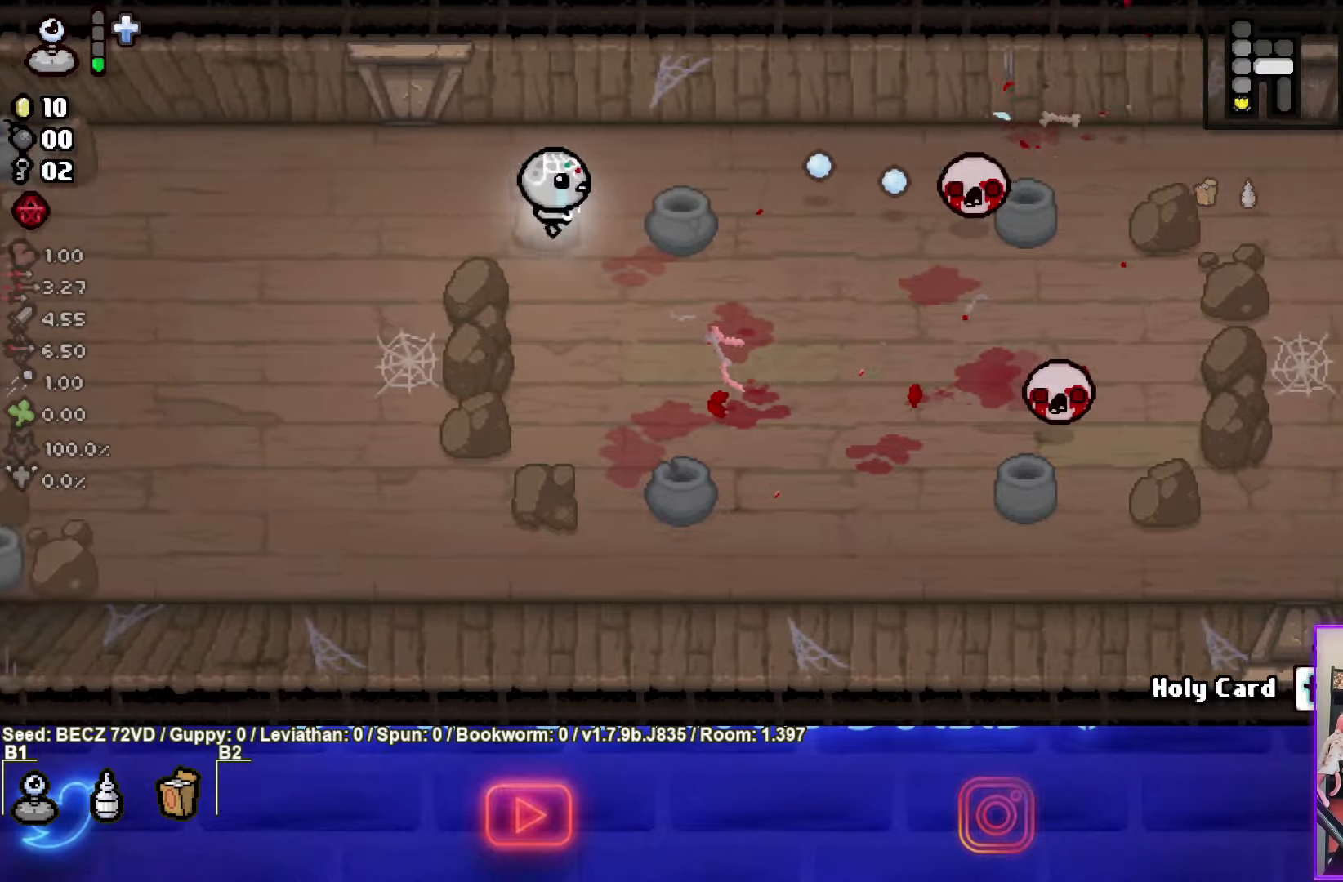
{"buttons": [], "left_stick": "down", "right_stick": "center", "events": [[100, "left_stick", "center"], [300, "left_stick", "down-left"], [500, "CIRCLE", "up"], [500, "left_stick", "down"]]}
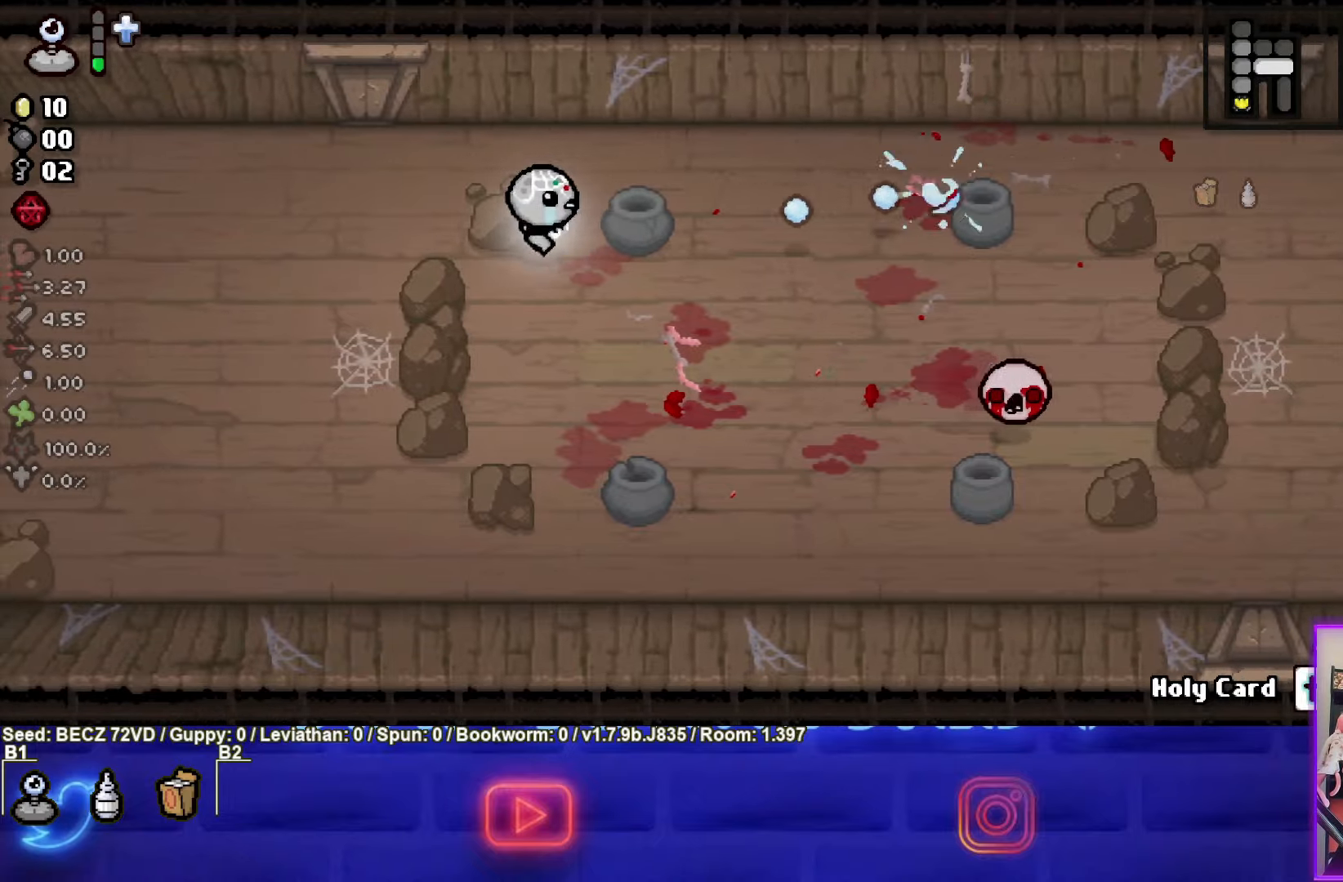
{"buttons": ["CIRCLE"], "left_stick": "down-right", "right_stick": "center", "events": [[101, "left_stick", "down-right"], [167, "CIRCLE", "down"]]}
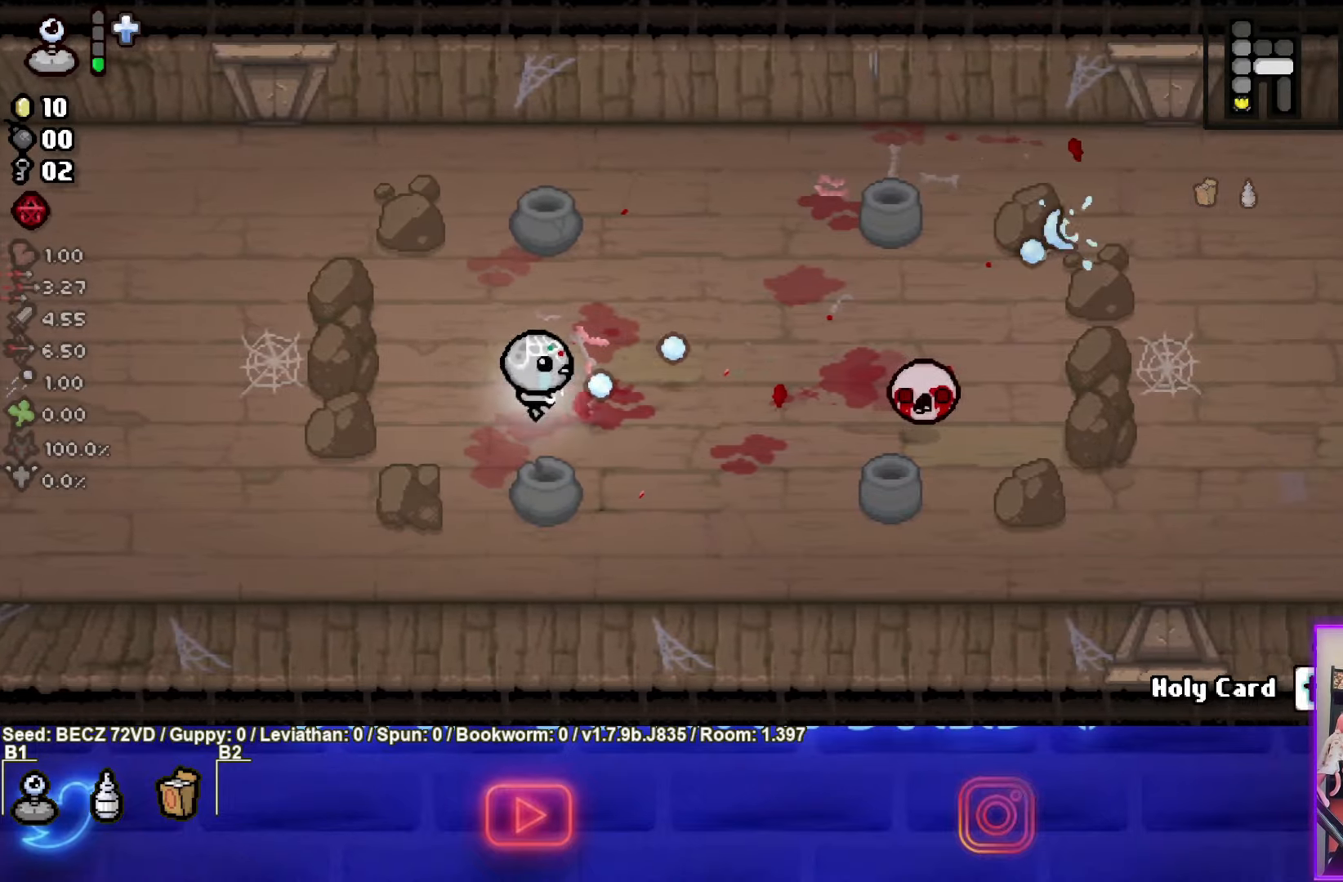
{"buttons": ["CIRCLE"], "left_stick": "left", "right_stick": "center", "events": [[133, "left_stick", "left"]]}
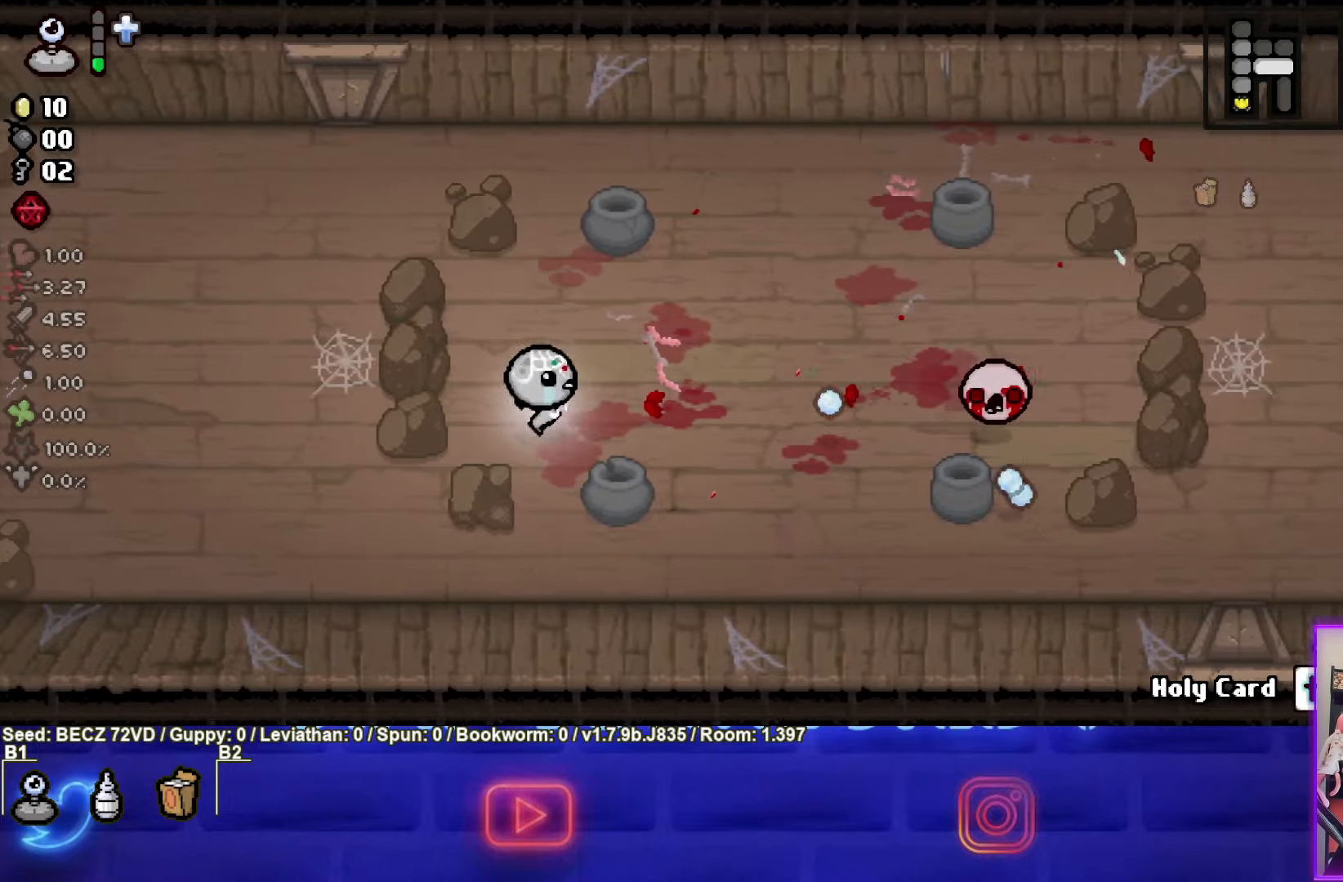
{"buttons": ["CIRCLE"], "left_stick": "right", "right_stick": "center", "events": [[34, "CIRCLE", "up"], [134, "CIRCLE", "down"], [201, "left_stick", "right"]]}
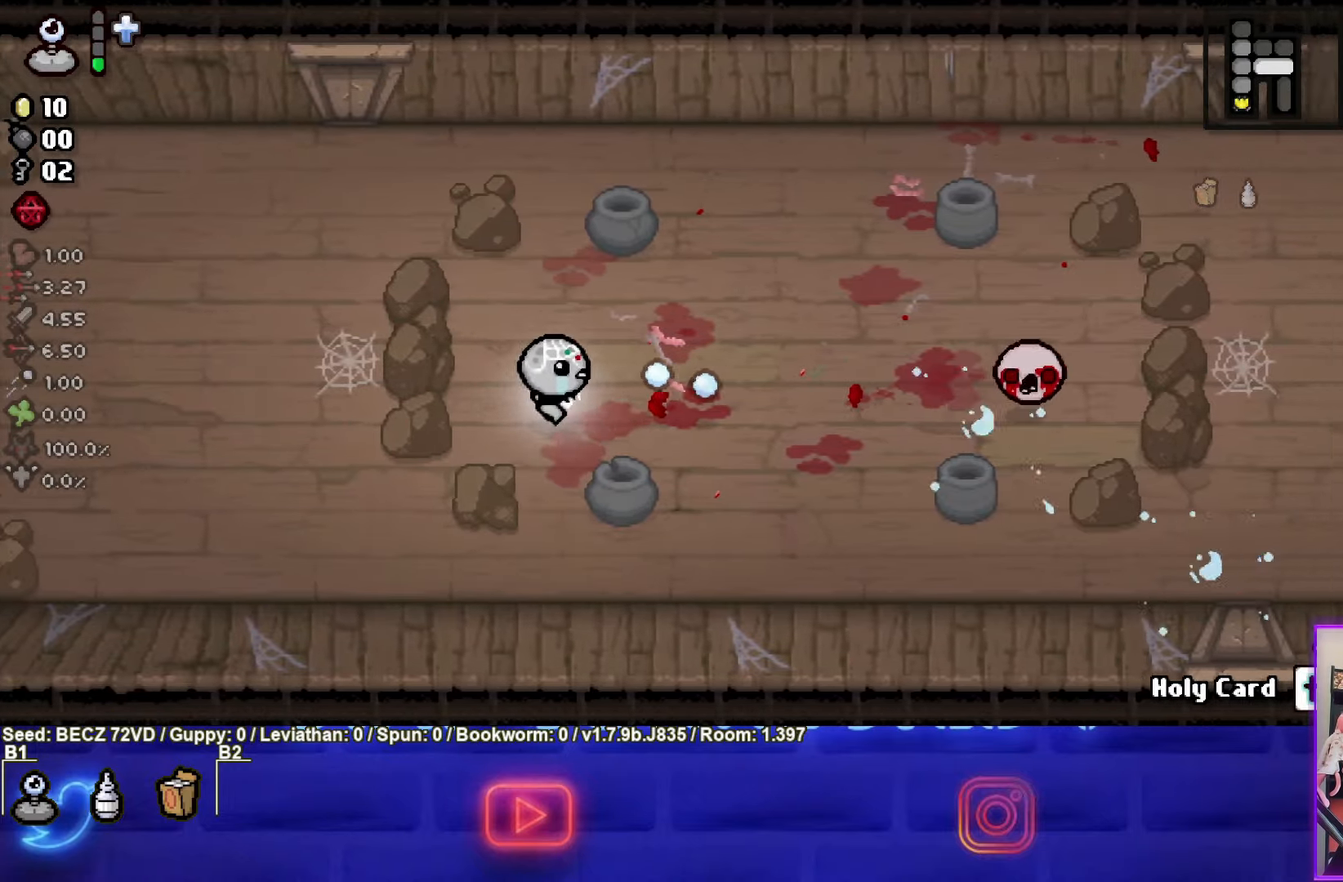
{"buttons": ["CIRCLE"], "left_stick": "left", "right_stick": "center", "events": [[234, "left_stick", "center"], [467, "left_stick", "left"]]}
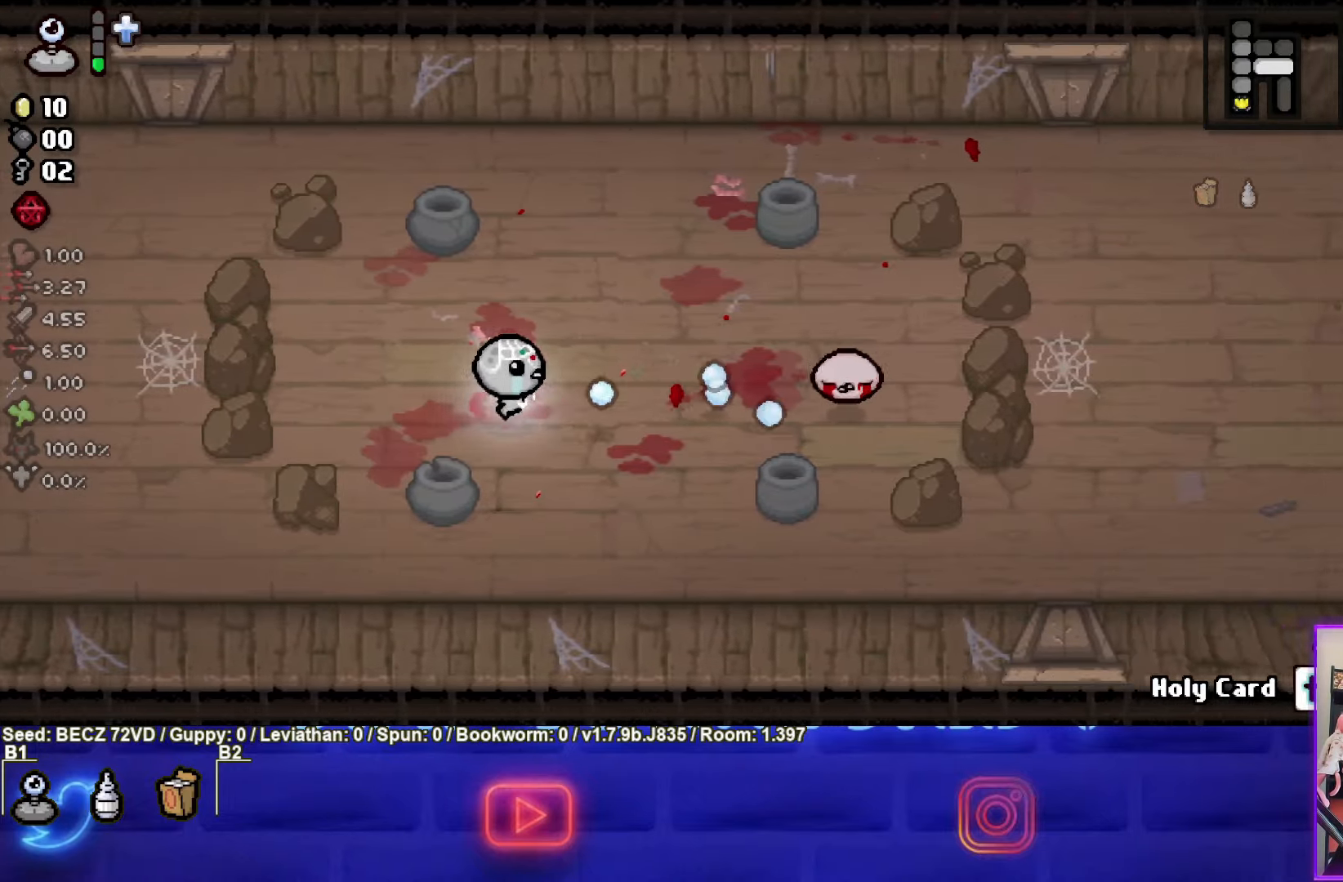
{"buttons": [], "left_stick": "up", "right_stick": "center", "events": [[368, "CIRCLE", "up"], [468, "left_stick", "up"]]}
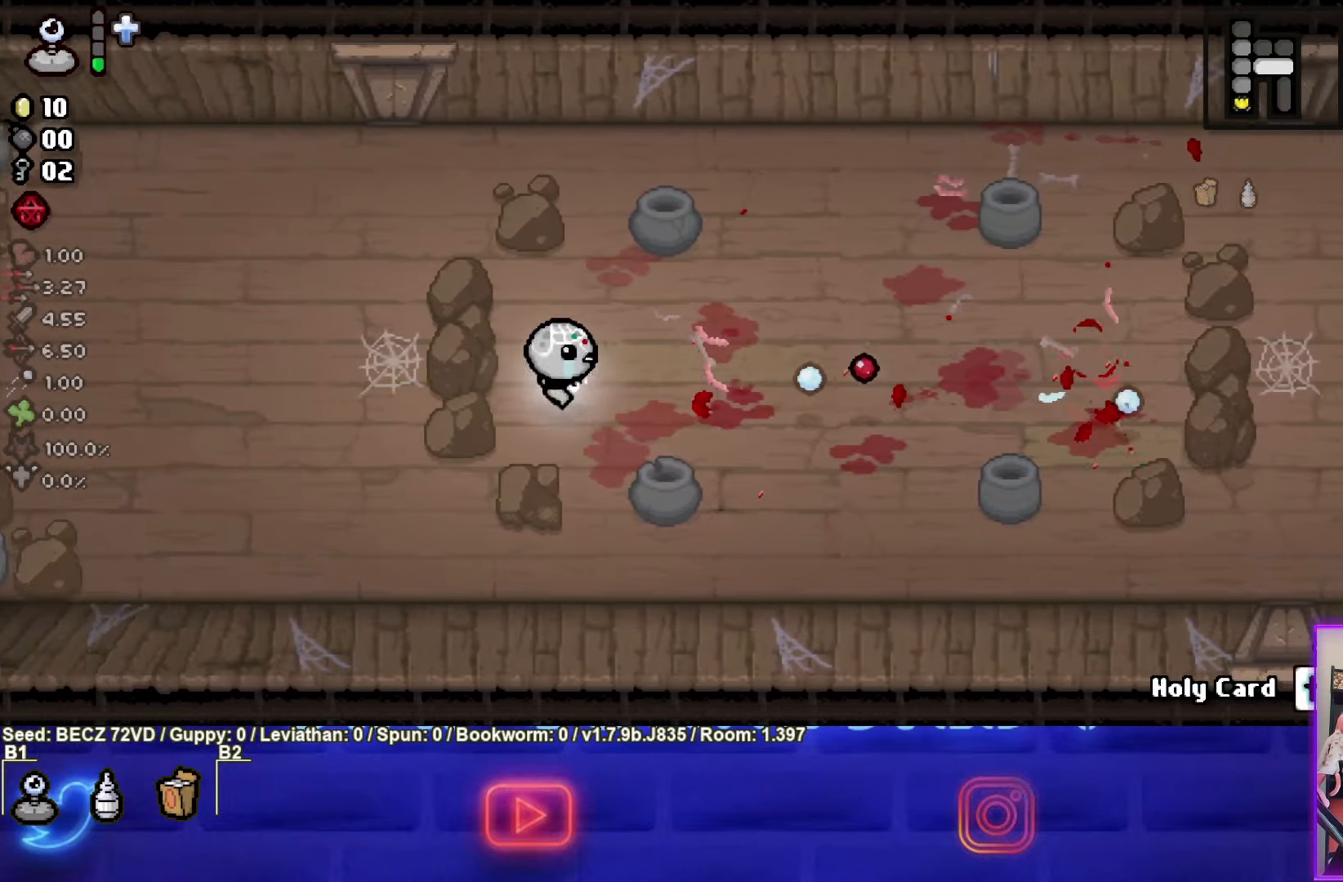
{"buttons": [], "left_stick": "up-right", "right_stick": "center", "events": [[300, "left_stick", "up-right"]]}
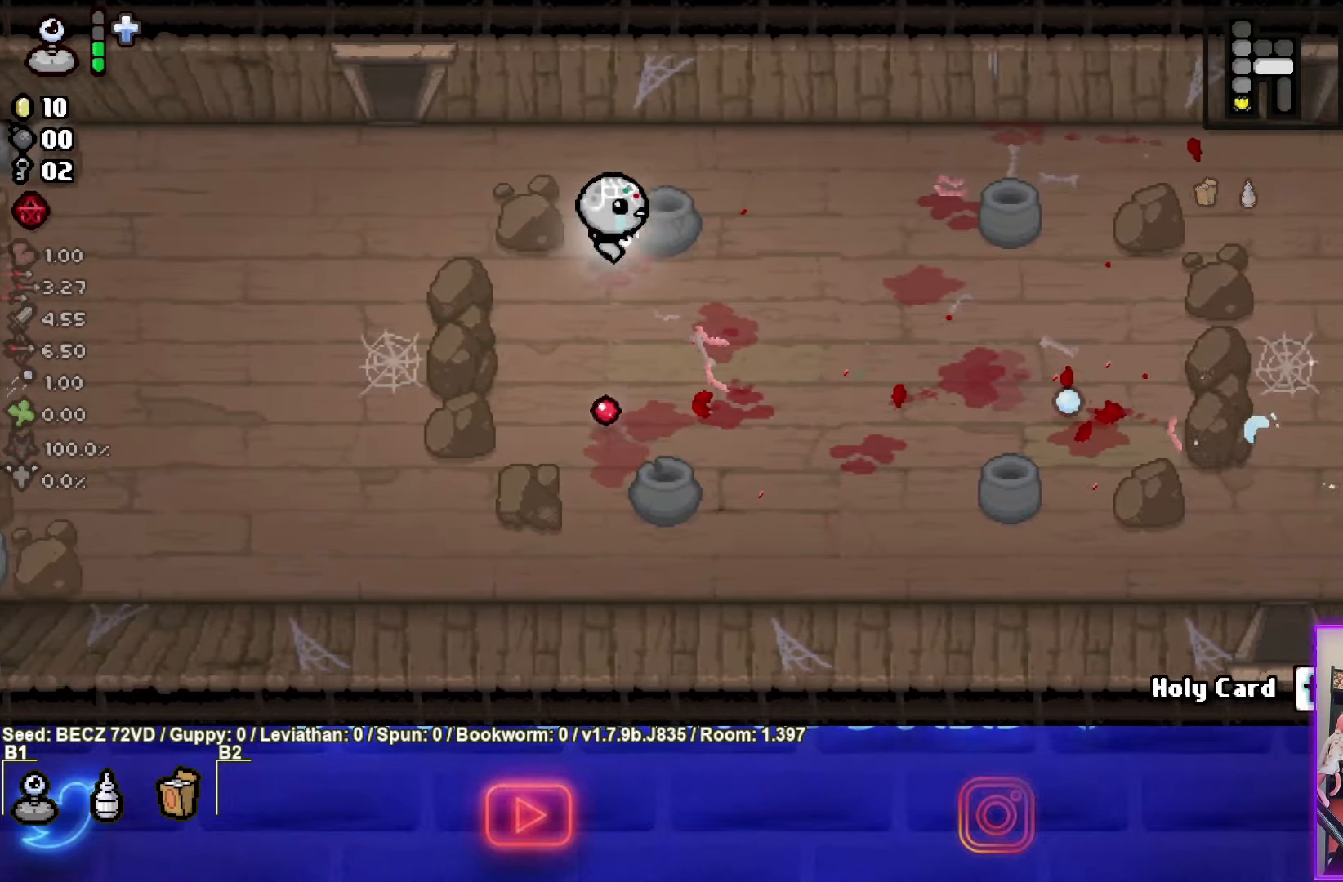
{"buttons": [], "left_stick": "up-left", "right_stick": "center", "events": [[101, "left_stick", "left"], [434, "left_stick", "up-left"]]}
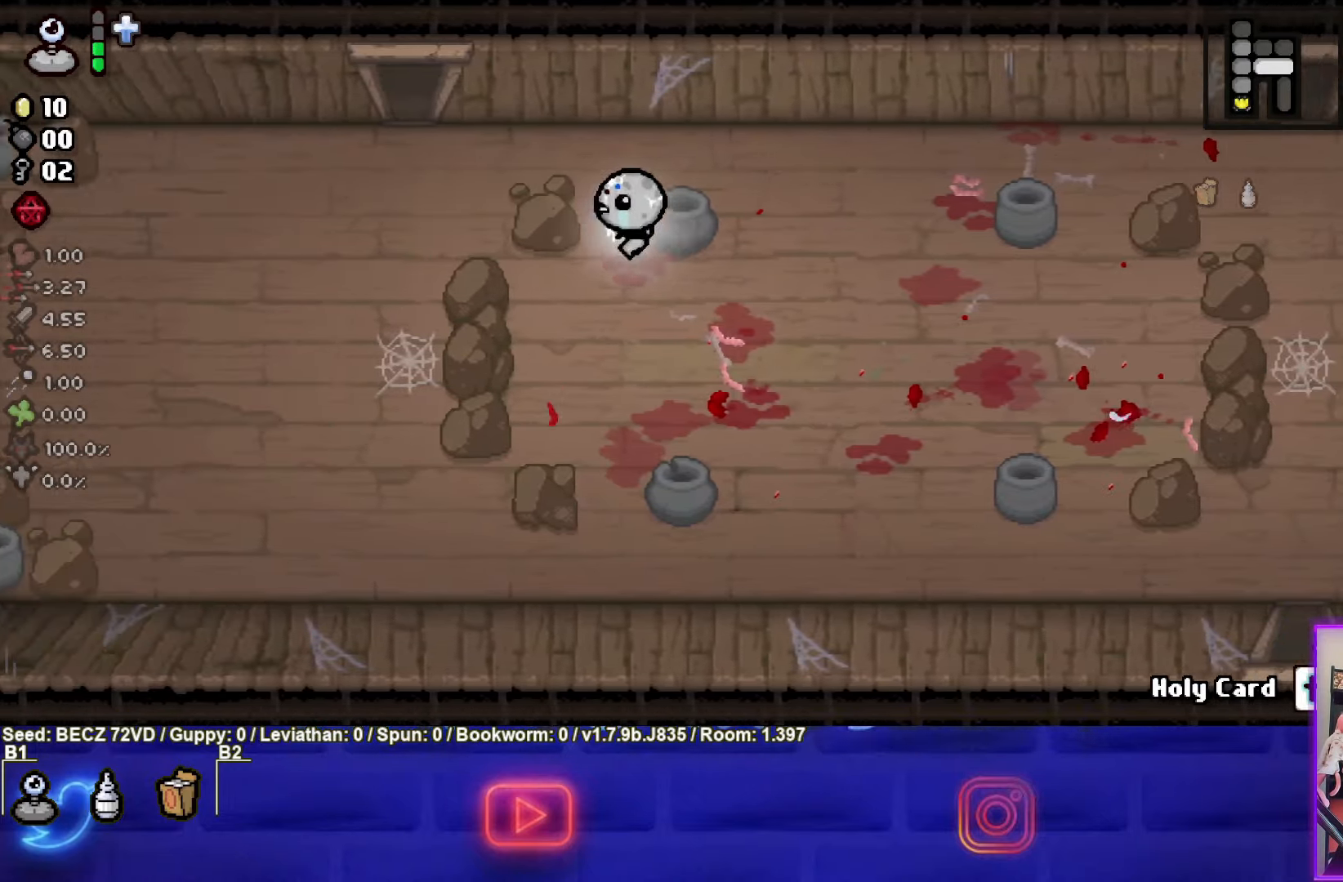
{"buttons": [], "left_stick": "up-left", "right_stick": "center", "events": []}